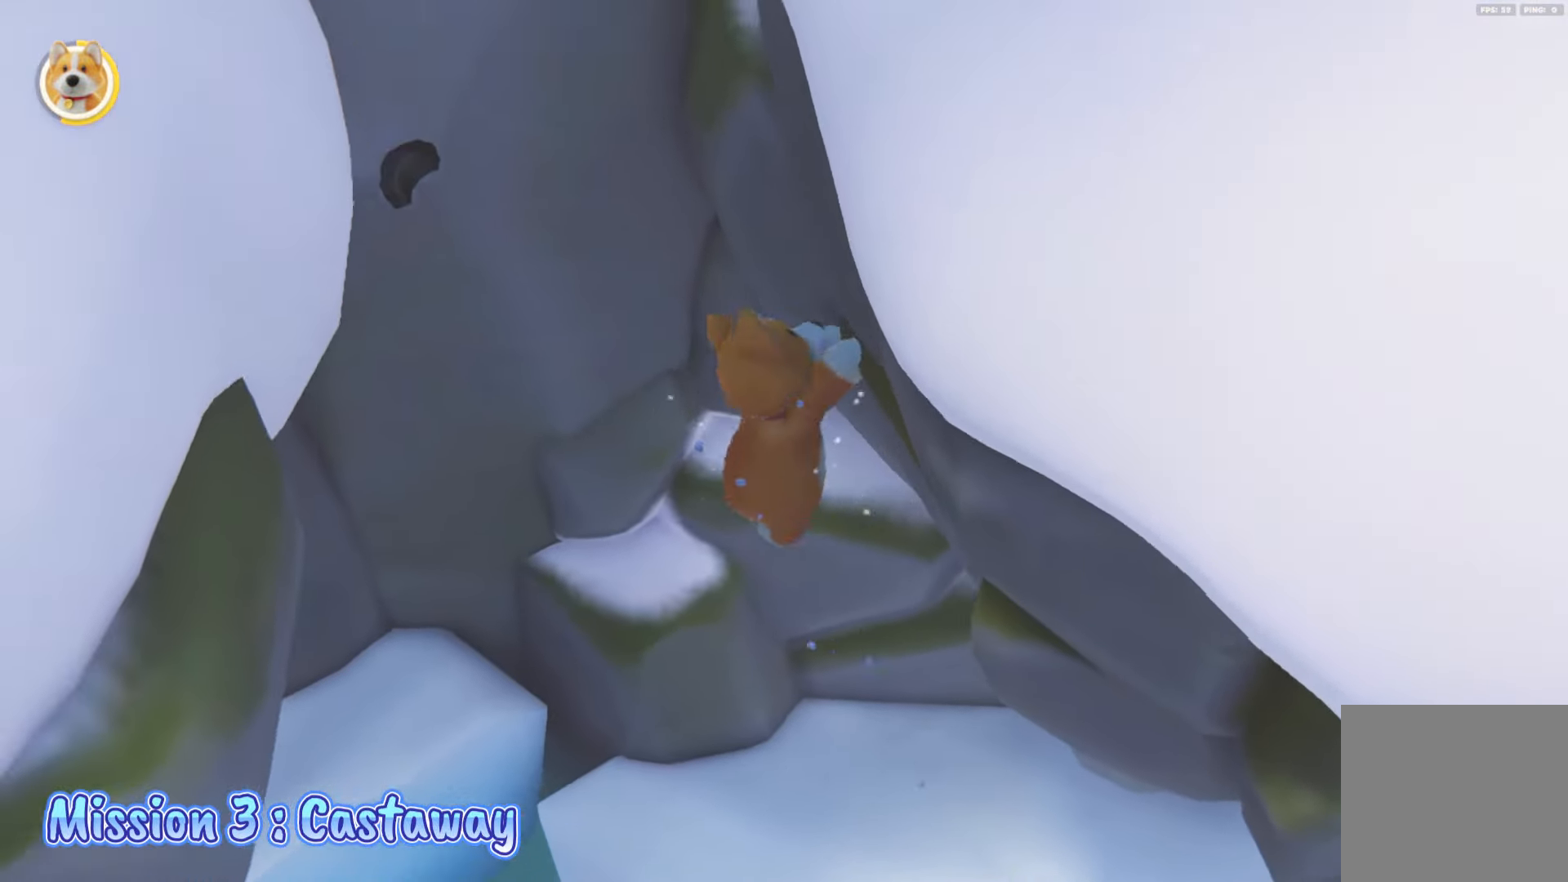
Gameplay with a controller (Xbox layout); each line is a JSON object with the inputs held at the frame after it. "events" lists button and stick changes between this image and that frame as [ms after this image, input, new state], when the widget could be followed in between.
{"buttons": ["A", "L2", "R2"], "left_stick": "right", "right_stick": "center", "events": []}
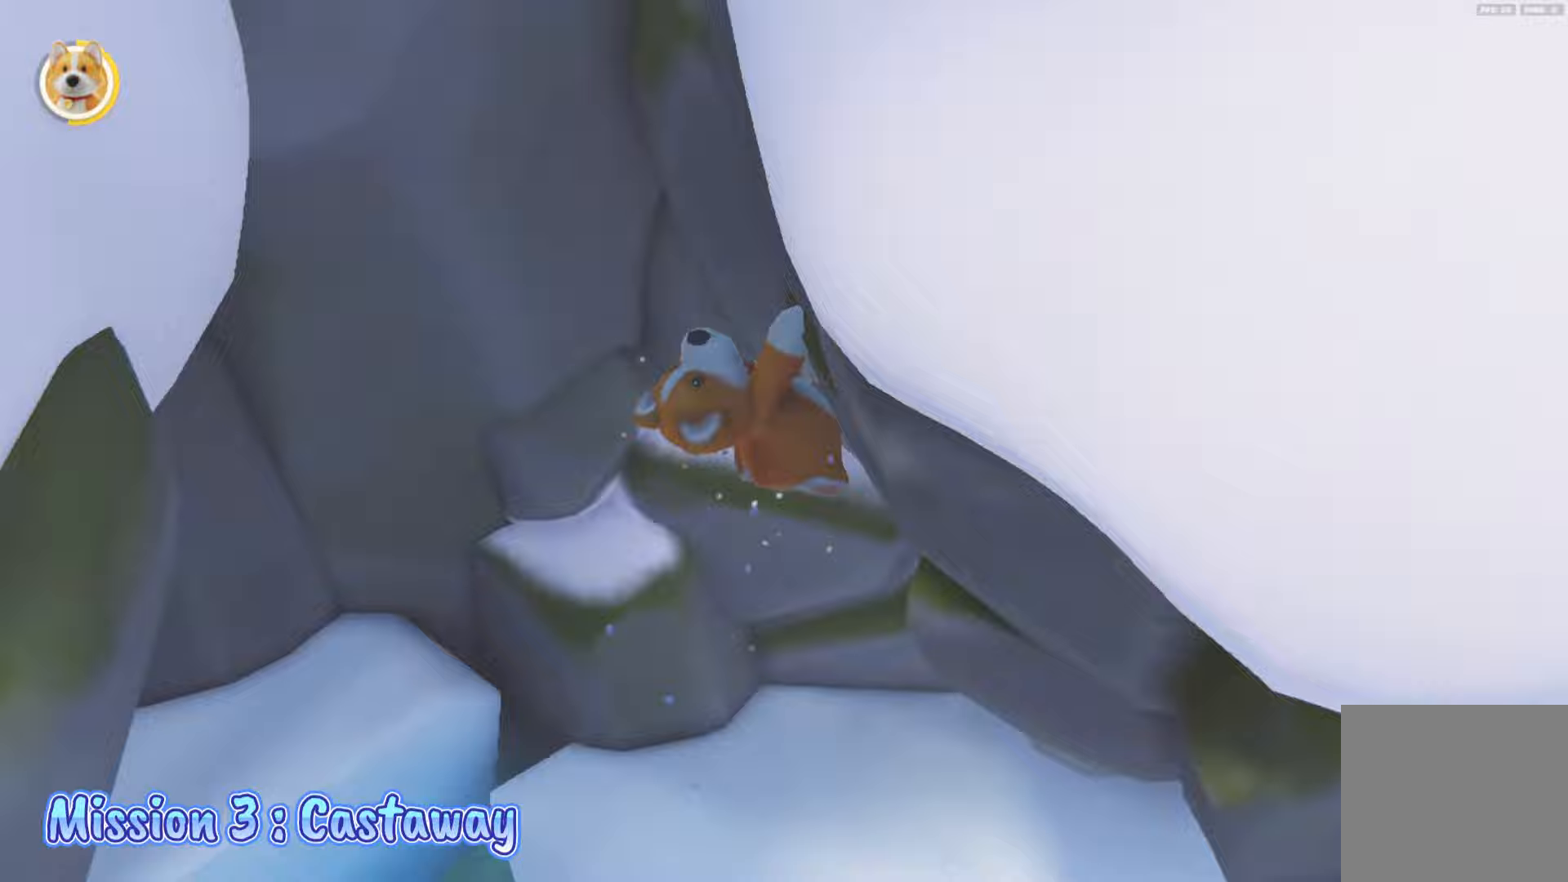
{"buttons": ["A", "R2"], "left_stick": "right", "right_stick": "center", "events": [[333, "A", "up"], [333, "L2", "up"], [450, "A", "down"]]}
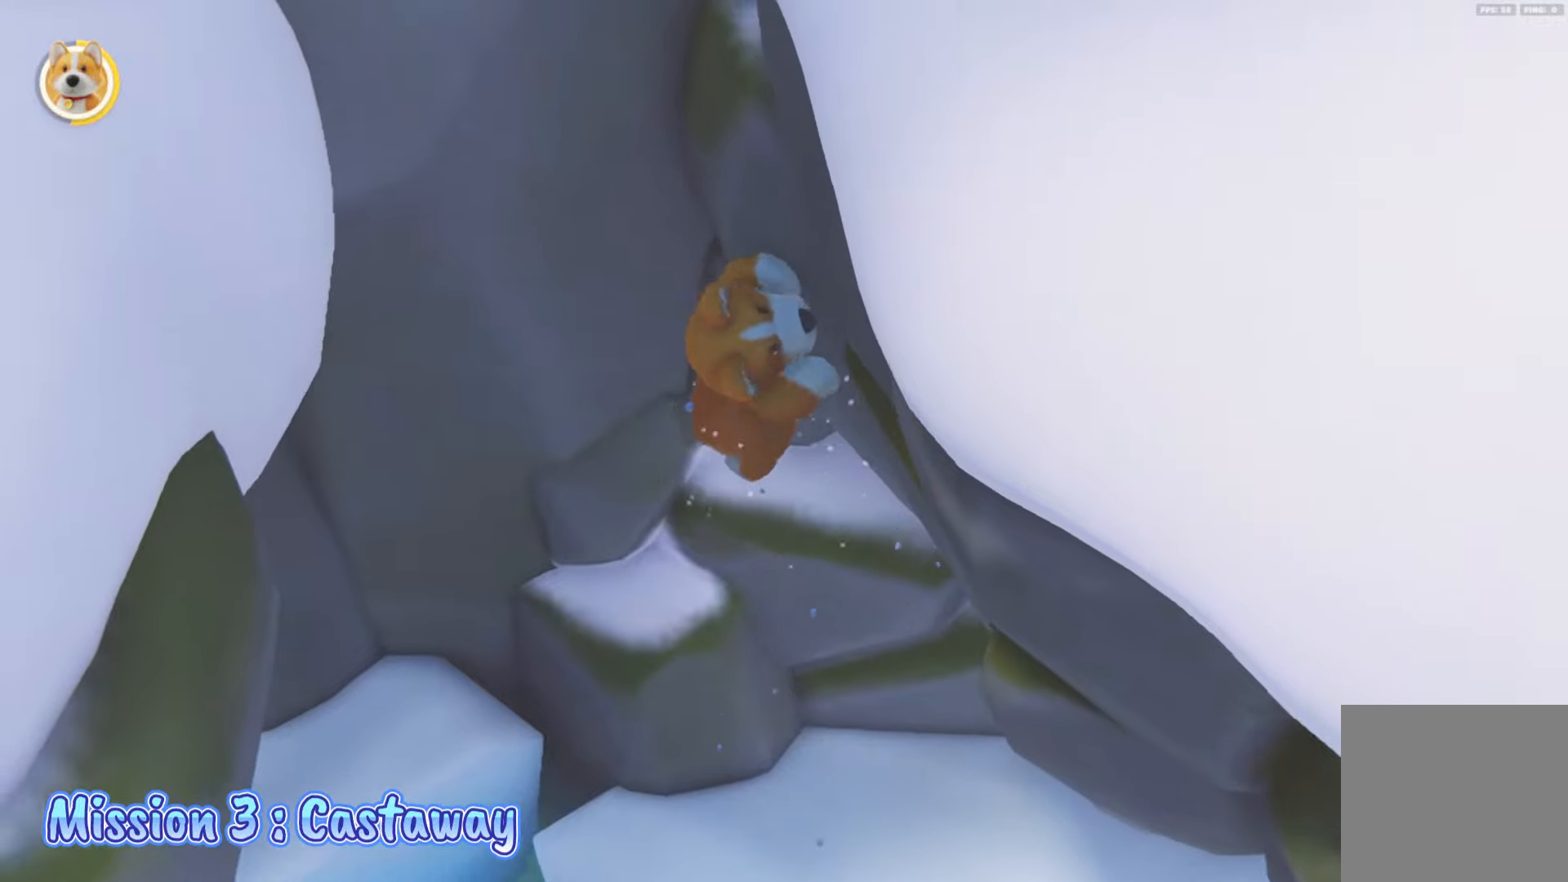
{"buttons": ["A", "L2", "R2"], "left_stick": "up-right", "right_stick": "center", "events": [[83, "left_stick", "center"], [367, "L2", "down"], [400, "left_stick", "up-right"]]}
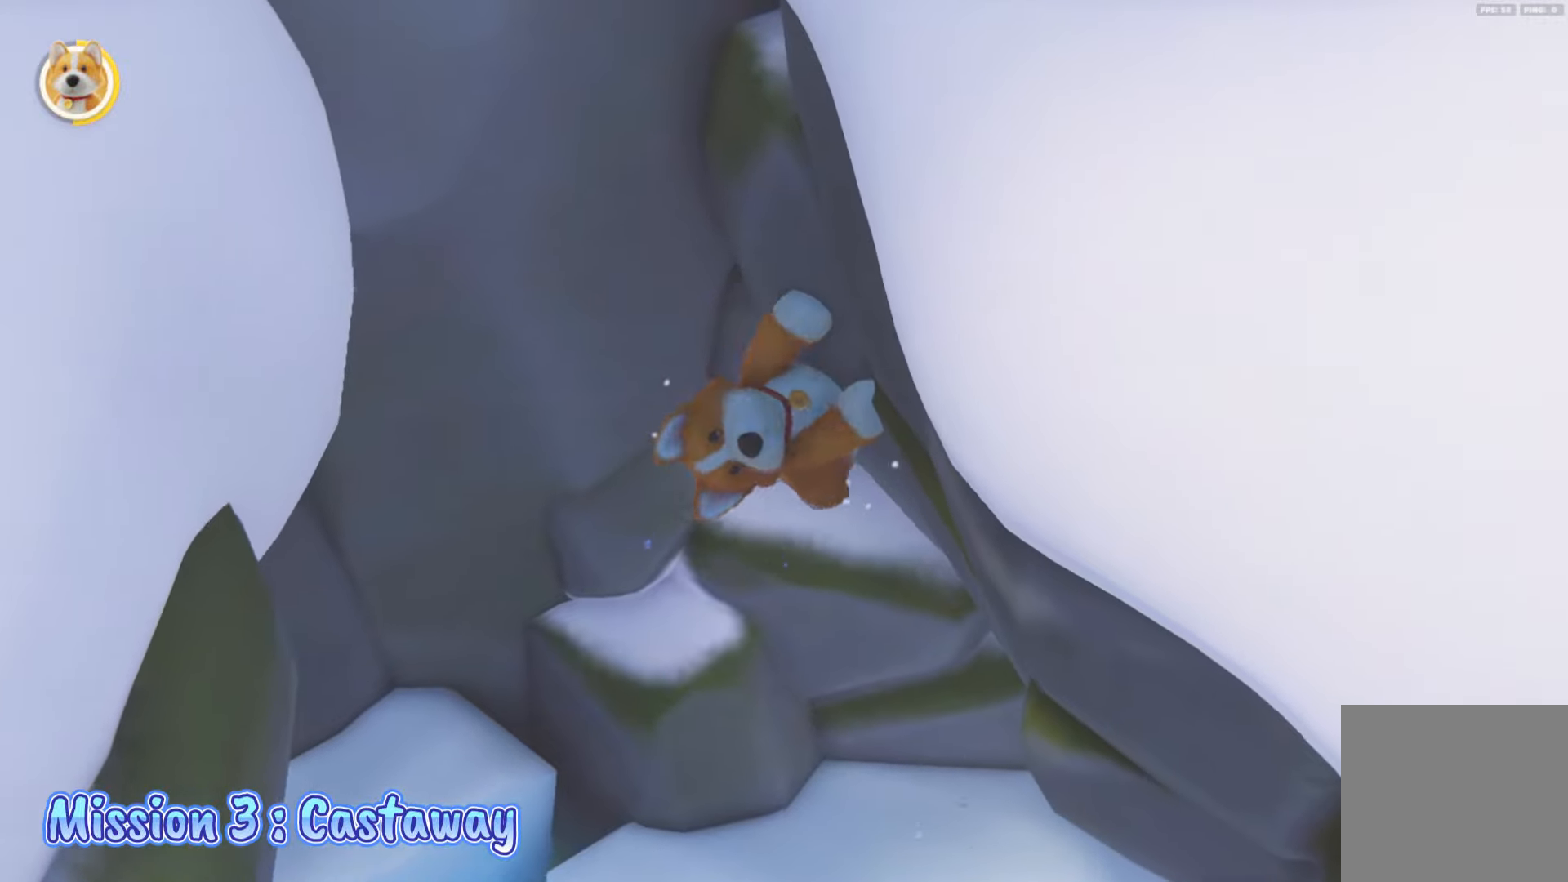
{"buttons": ["A", "L2", "R2"], "left_stick": "up-right", "right_stick": "center", "events": [[367, "A", "up"], [500, "A", "down"]]}
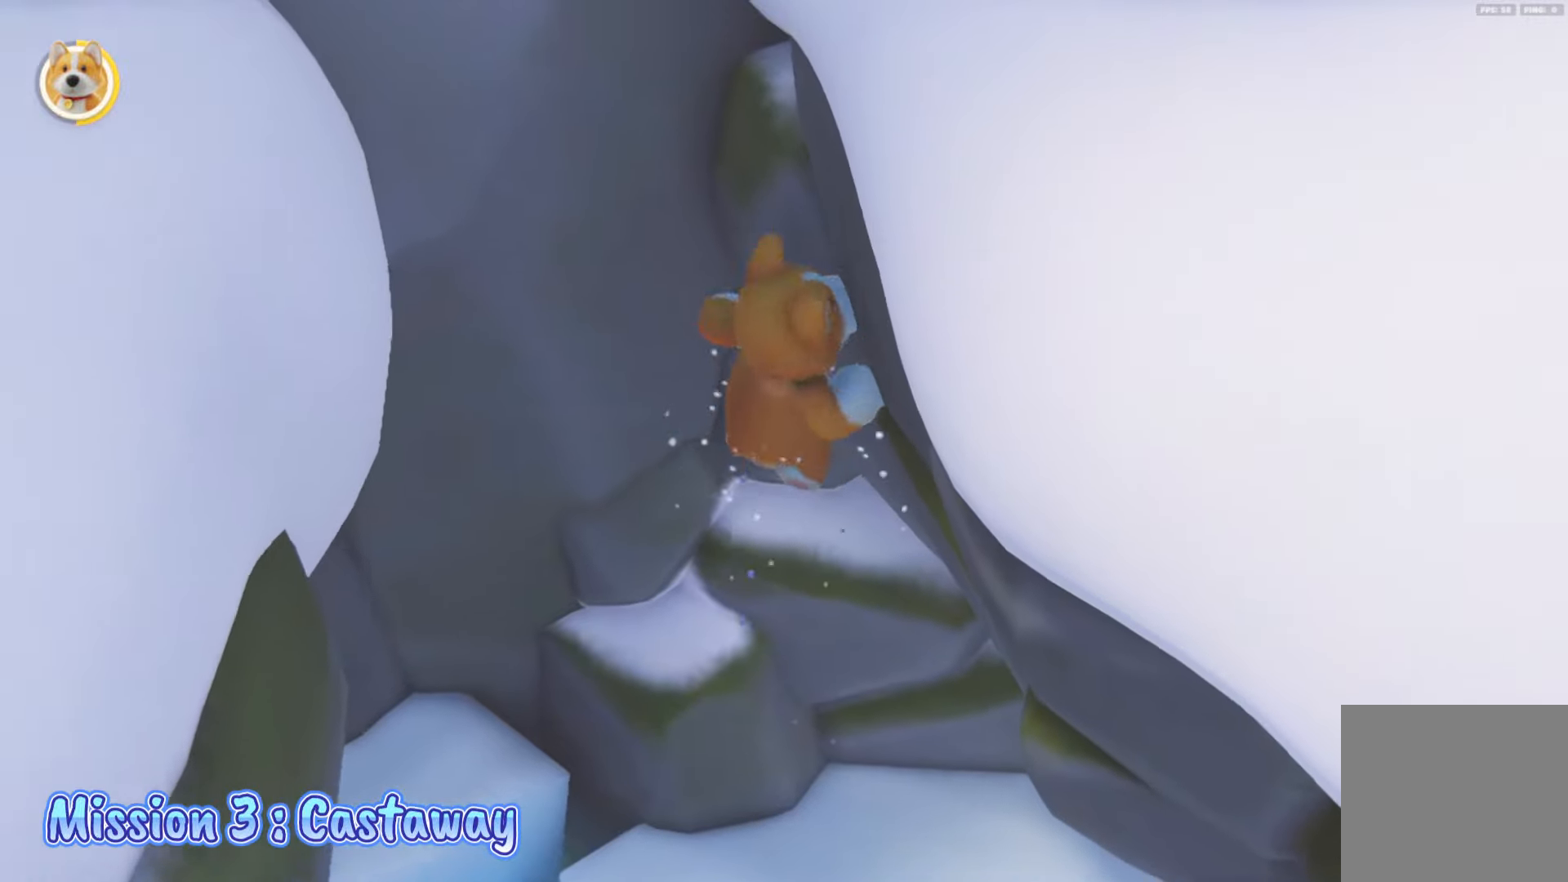
{"buttons": ["A", "L2", "R2"], "left_stick": "up-right", "right_stick": "center", "events": [[33, "L2", "up"], [317, "L2", "down"]]}
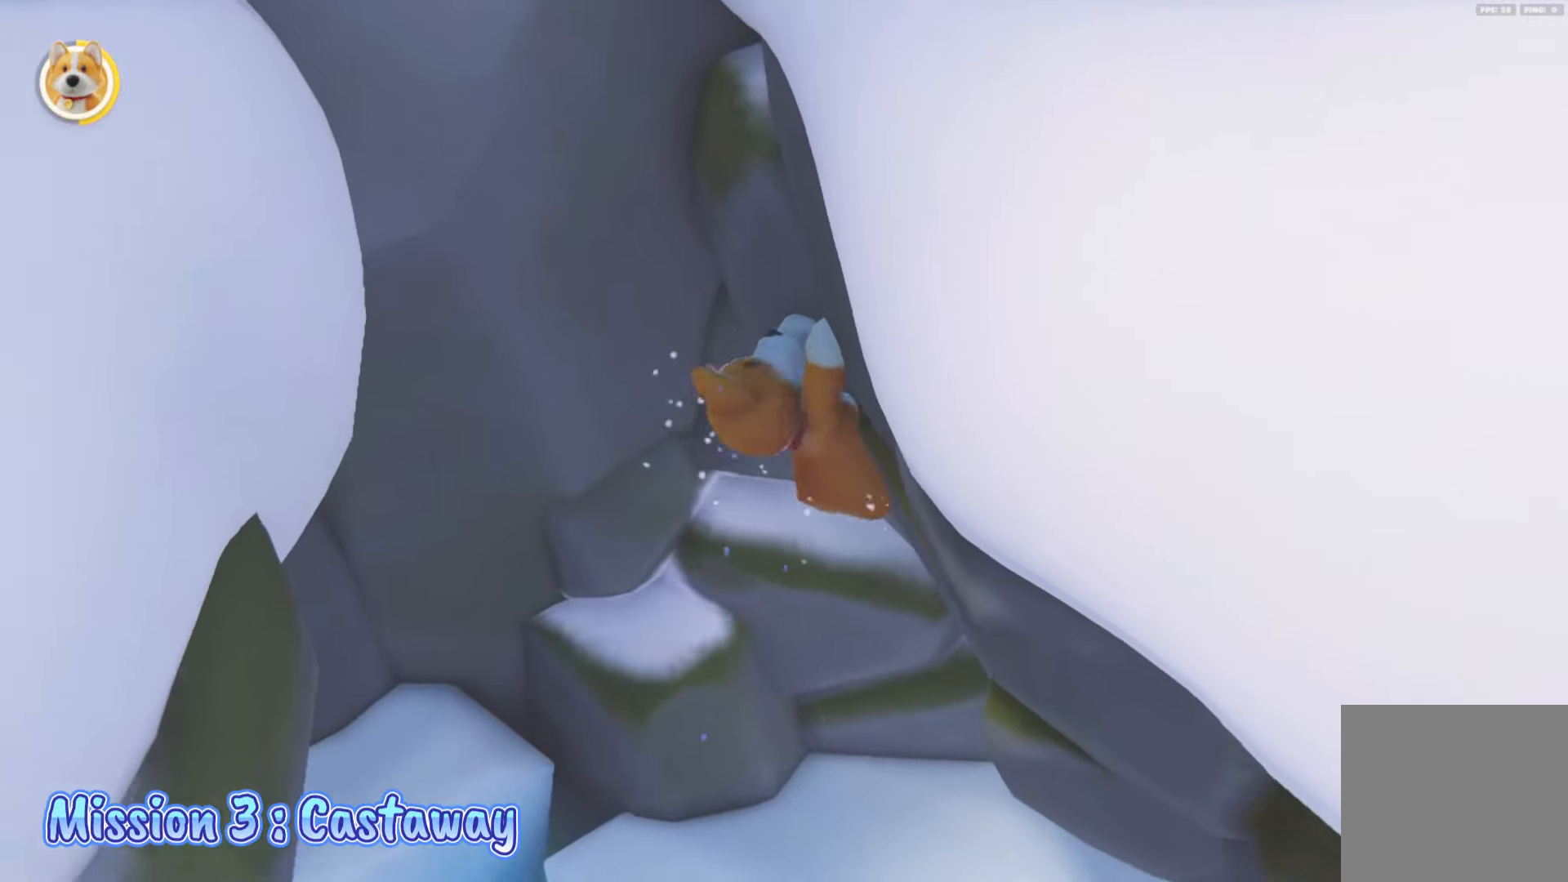
{"buttons": ["A", "L2", "R2"], "left_stick": "right", "right_stick": "center", "events": [[400, "left_stick", "right"]]}
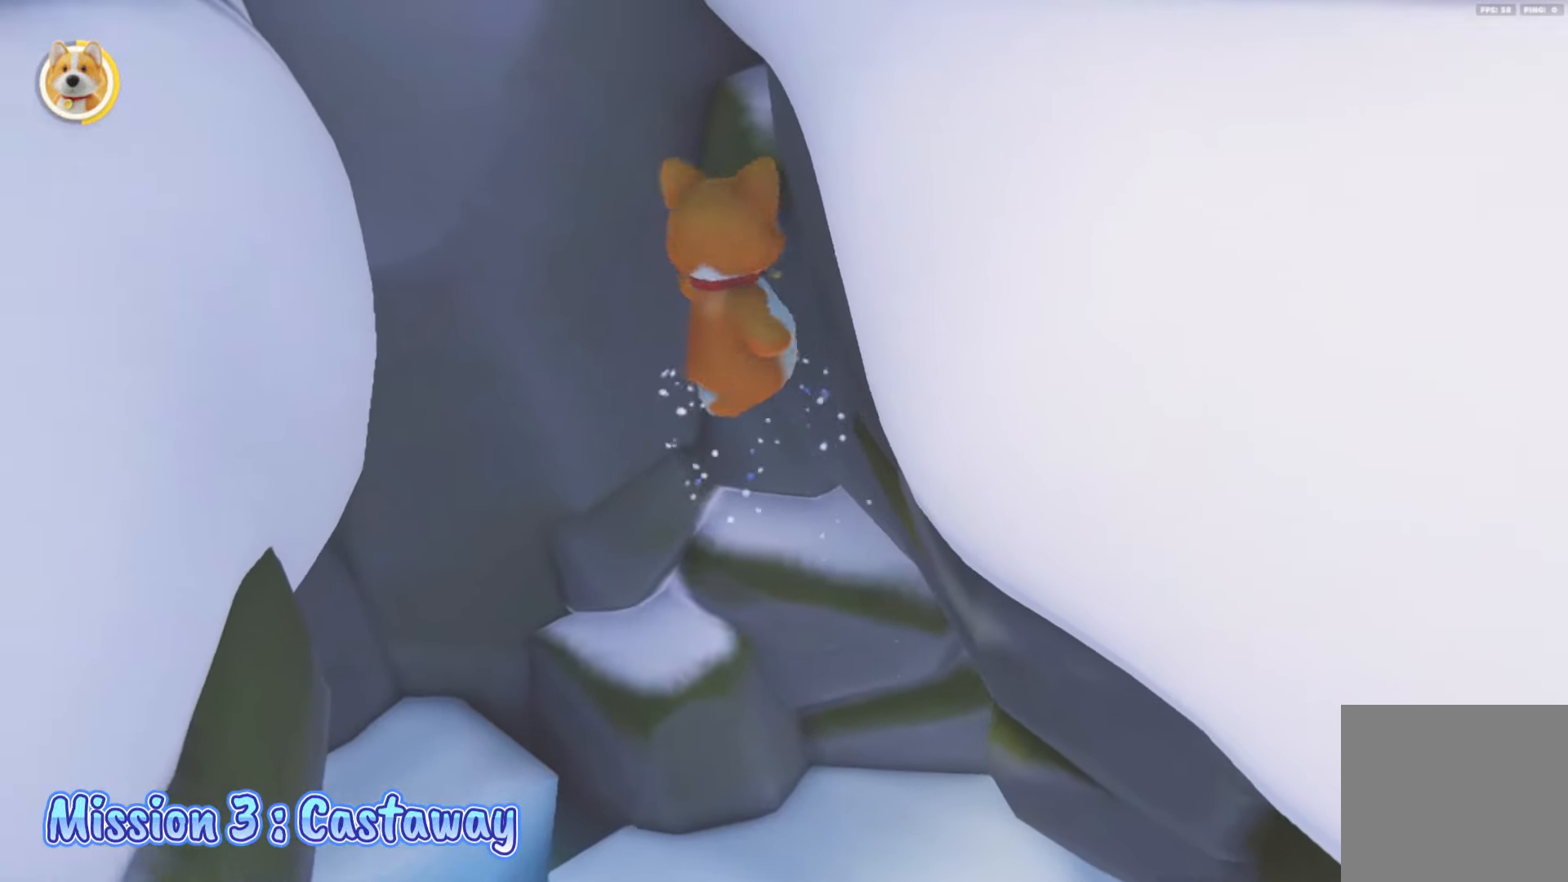
{"buttons": ["A", "R2"], "left_stick": "right", "right_stick": "center", "events": [[17, "A", "up"], [200, "A", "down"], [483, "L2", "up"]]}
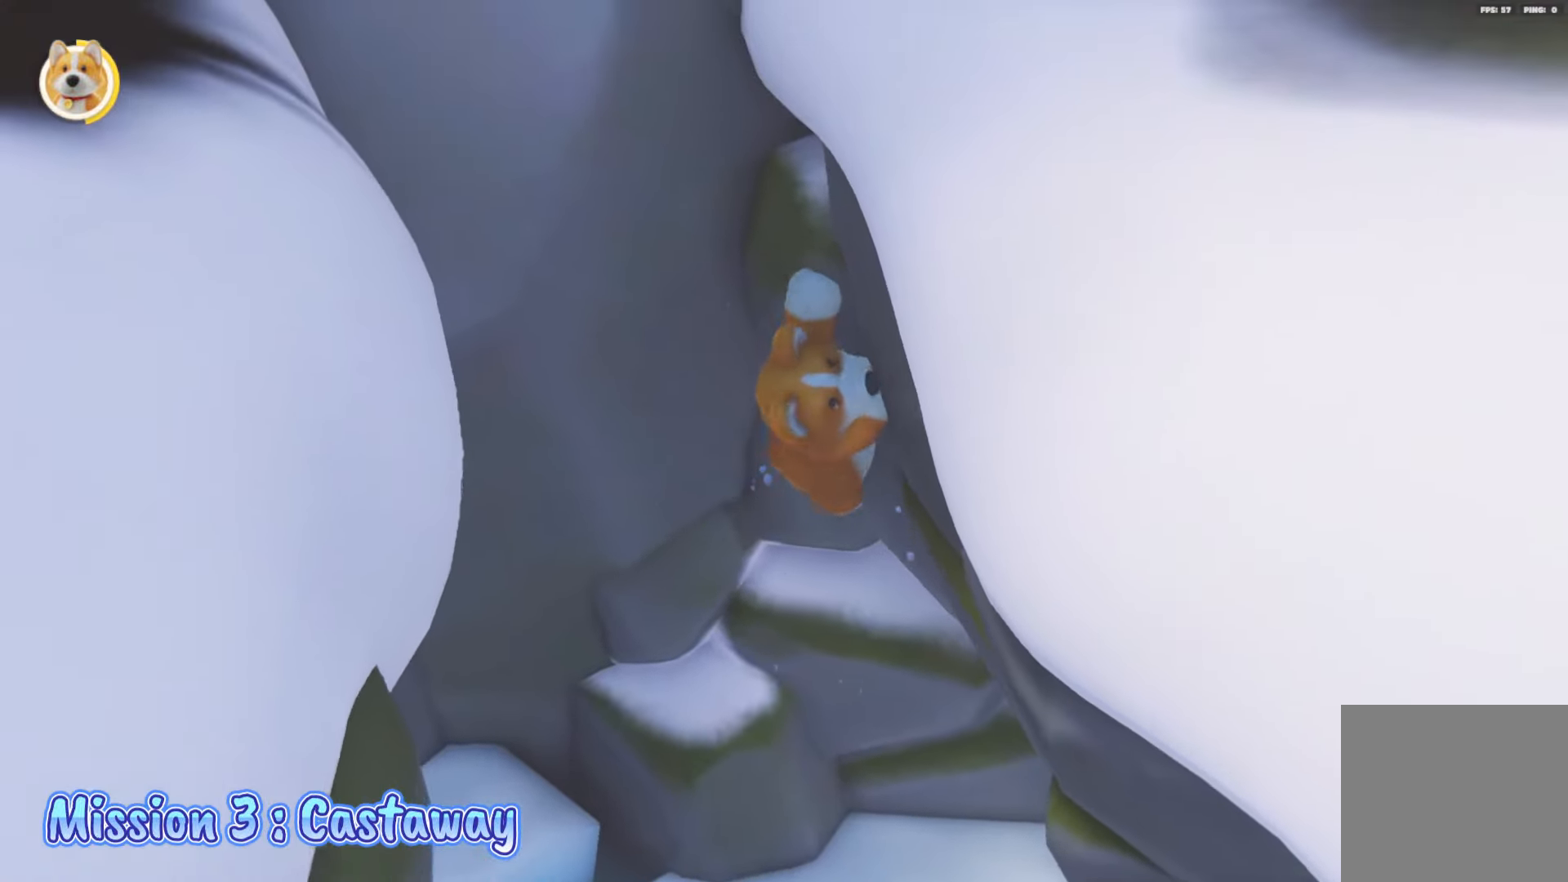
{"buttons": ["A", "L2", "R2"], "left_stick": "right", "right_stick": "center", "events": [[350, "L2", "down"]]}
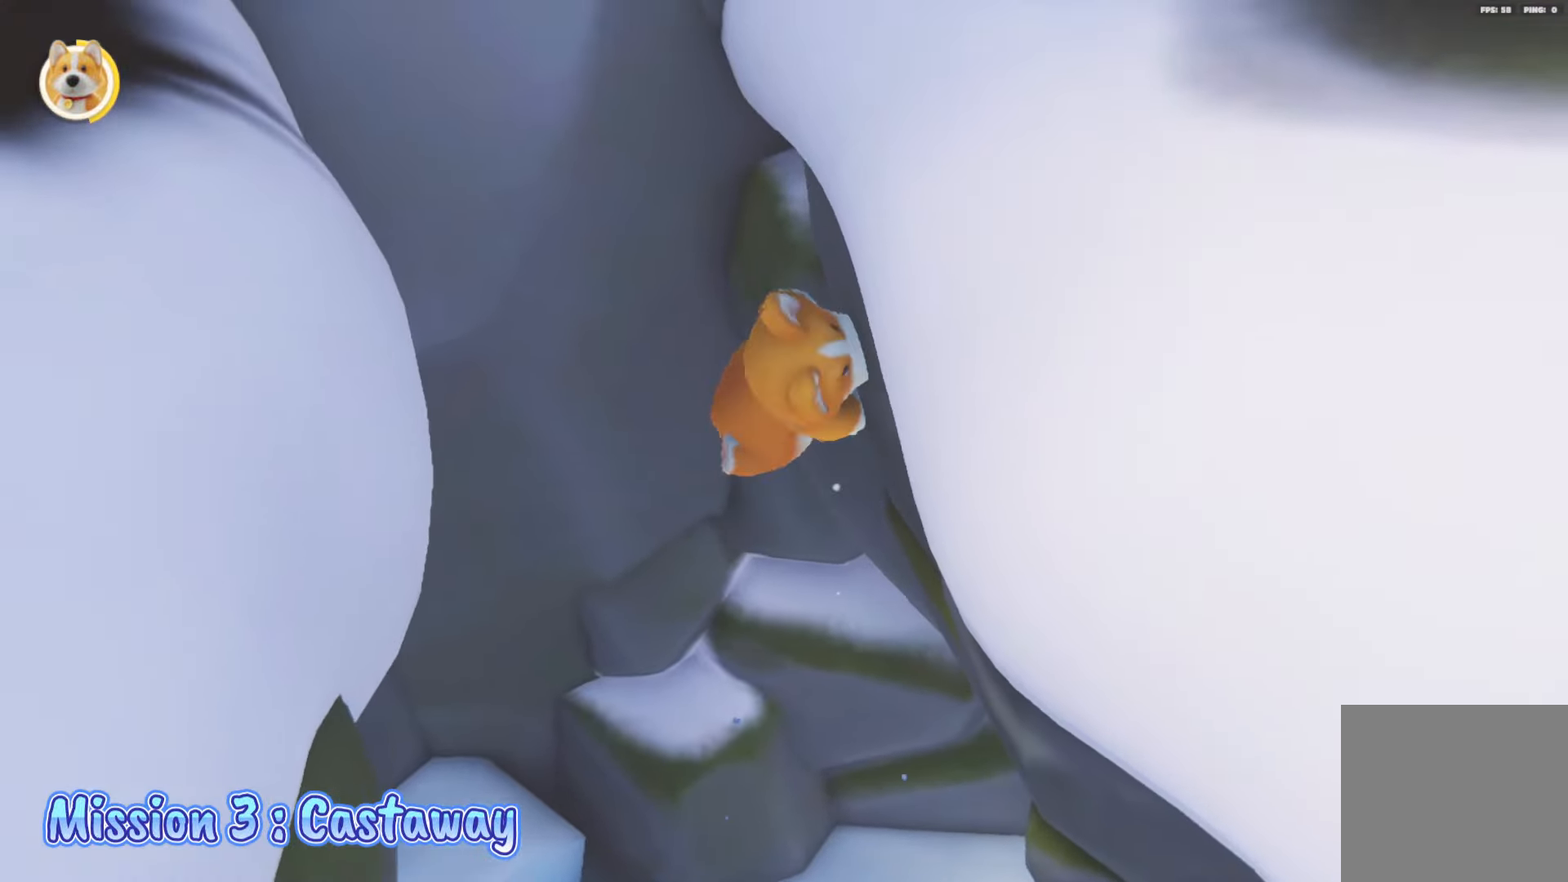
{"buttons": ["A", "L2", "R2"], "left_stick": "right", "right_stick": "center", "events": [[150, "A", "up"], [317, "A", "down"]]}
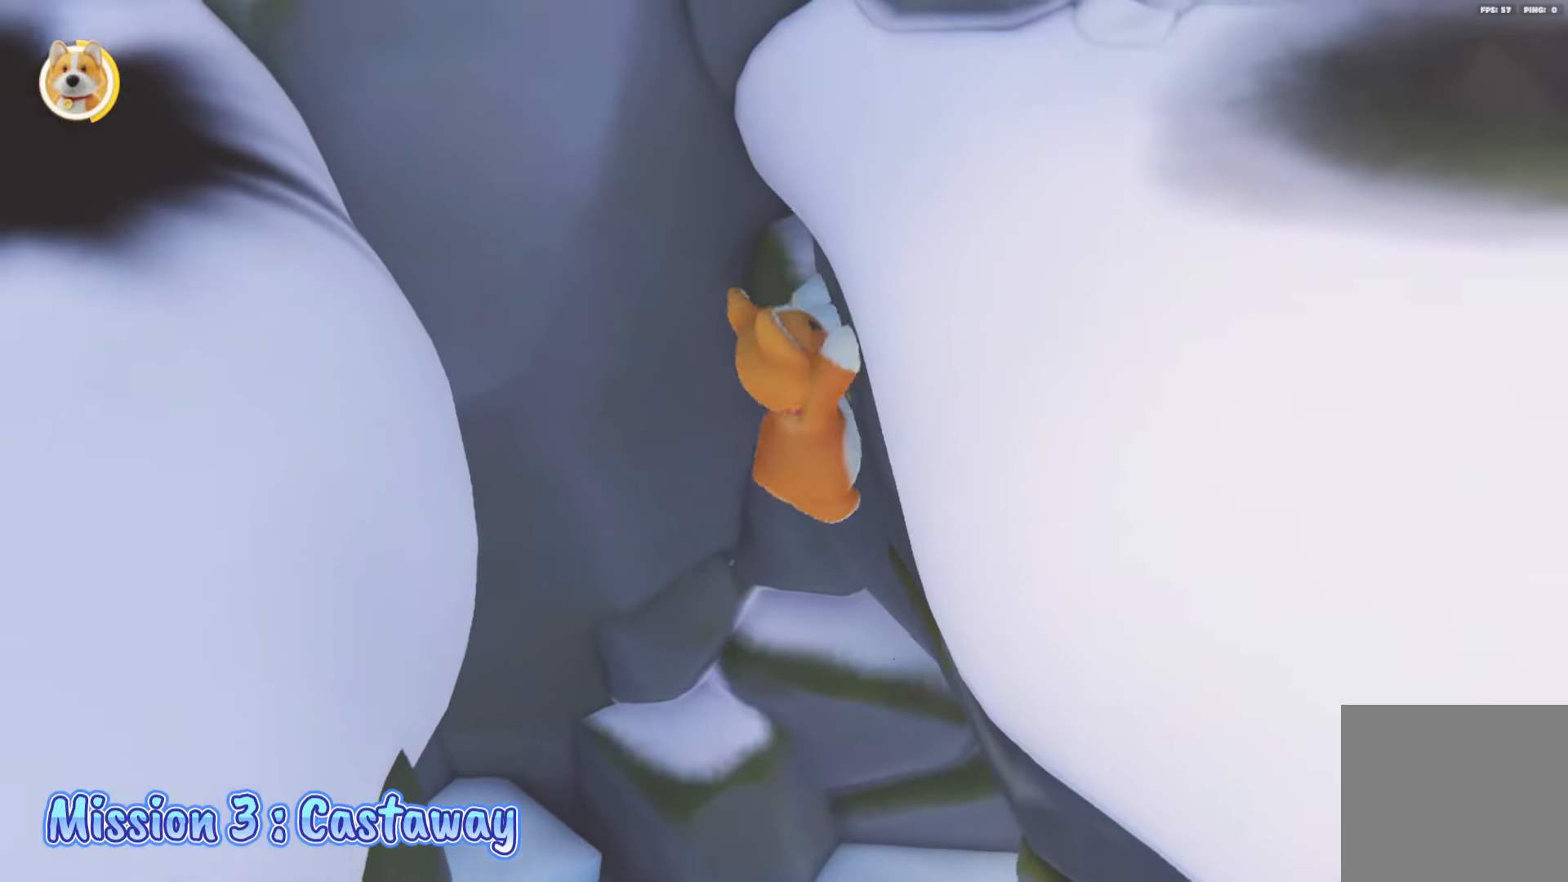
{"buttons": ["A", "L2", "R2"], "left_stick": "right", "right_stick": "center", "events": []}
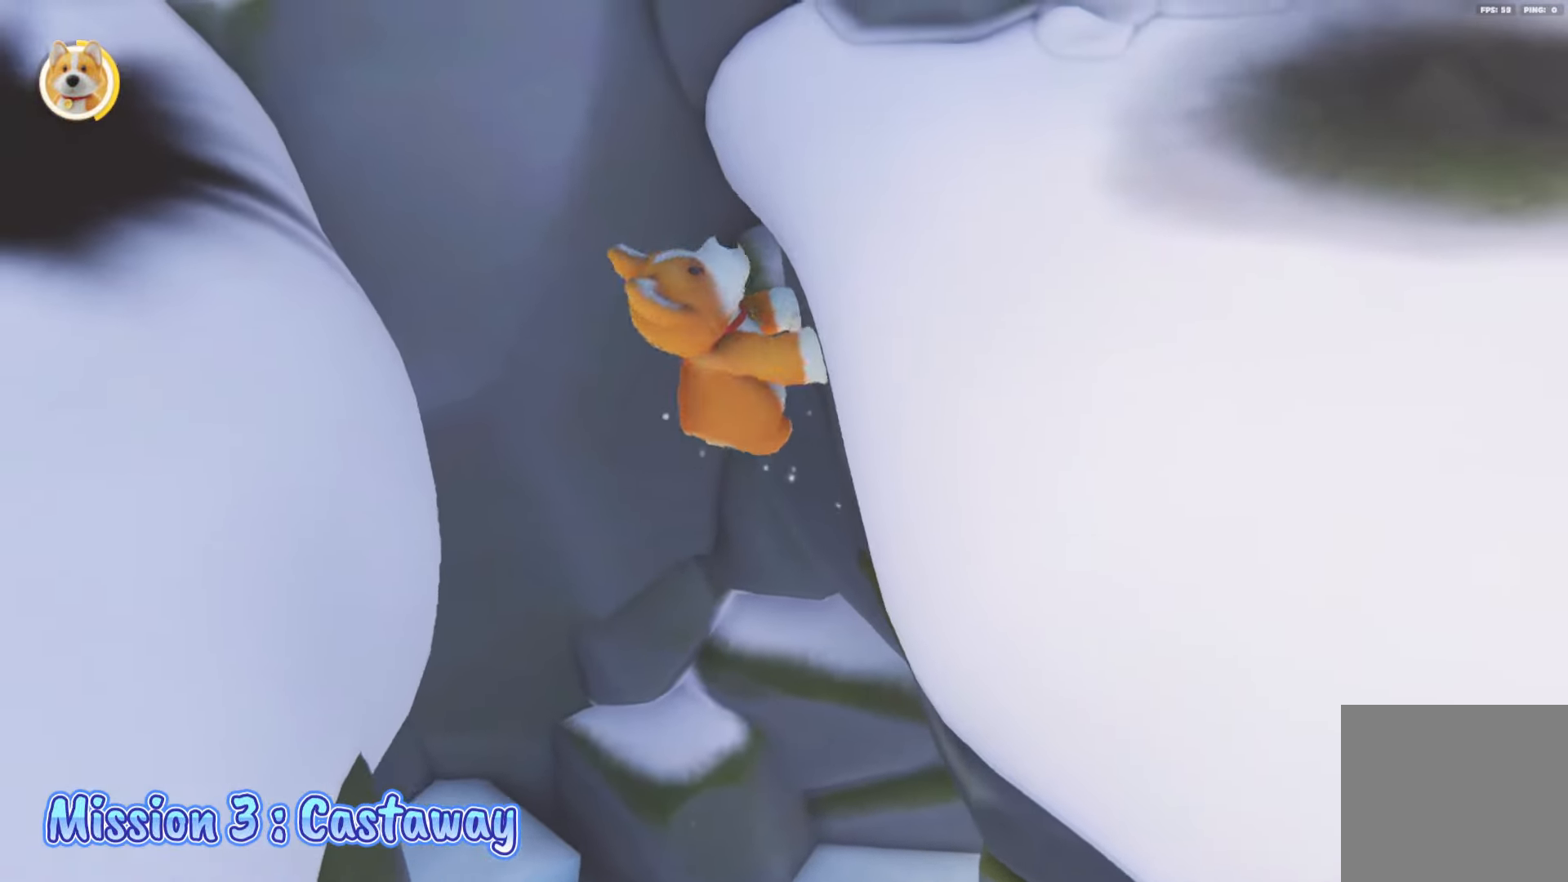
{"buttons": ["A", "L2", "R2"], "left_stick": "right", "right_stick": "center", "events": [[133, "A", "up"], [400, "A", "down"]]}
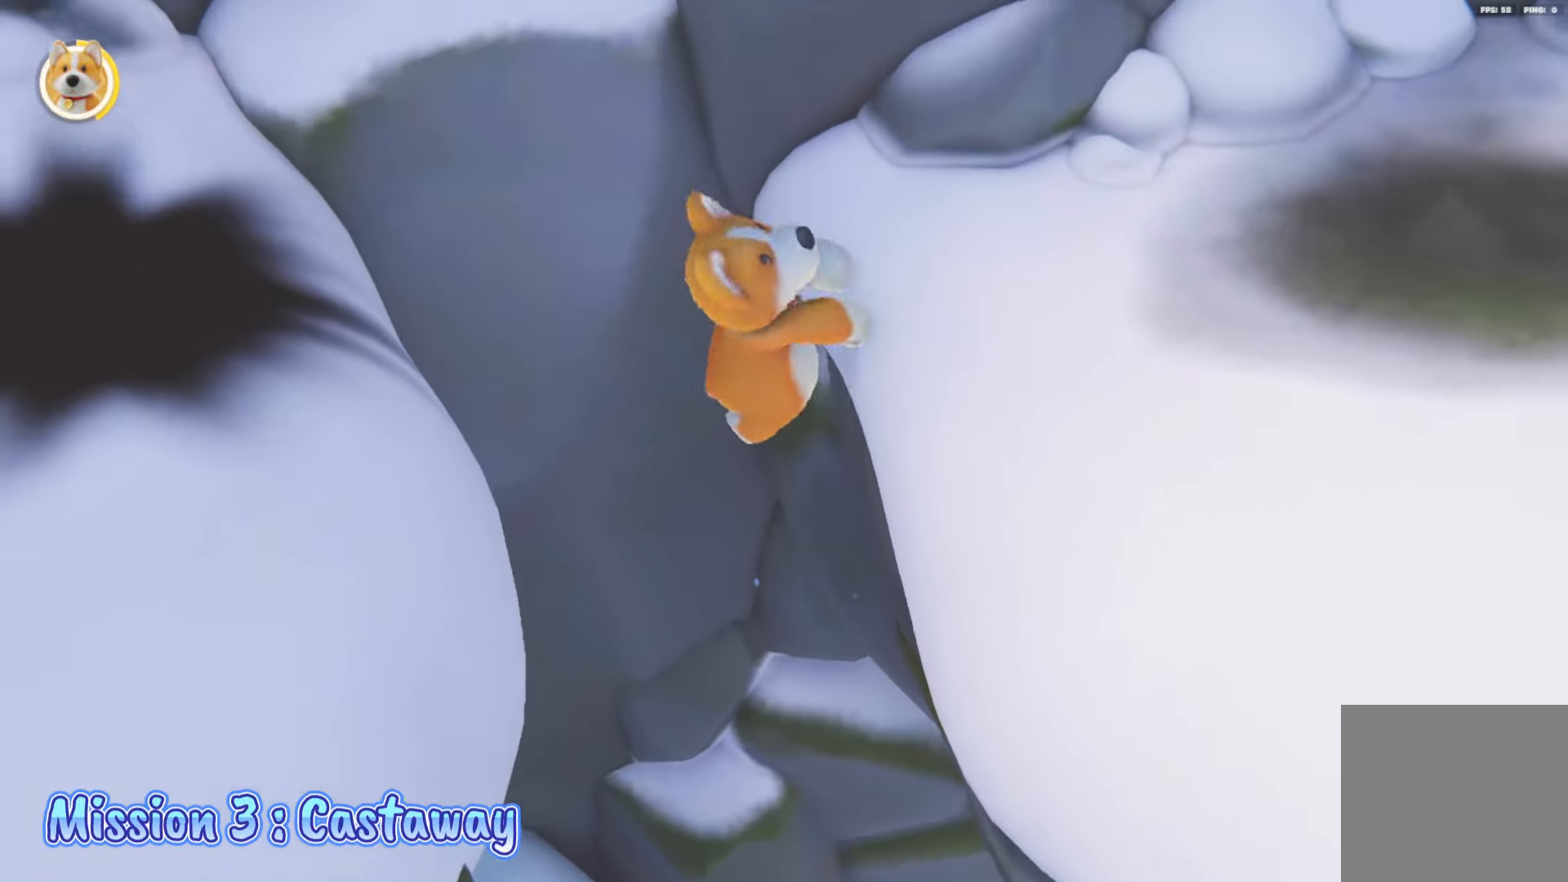
{"buttons": ["A", "L2", "R2"], "left_stick": "right", "right_stick": "center", "events": []}
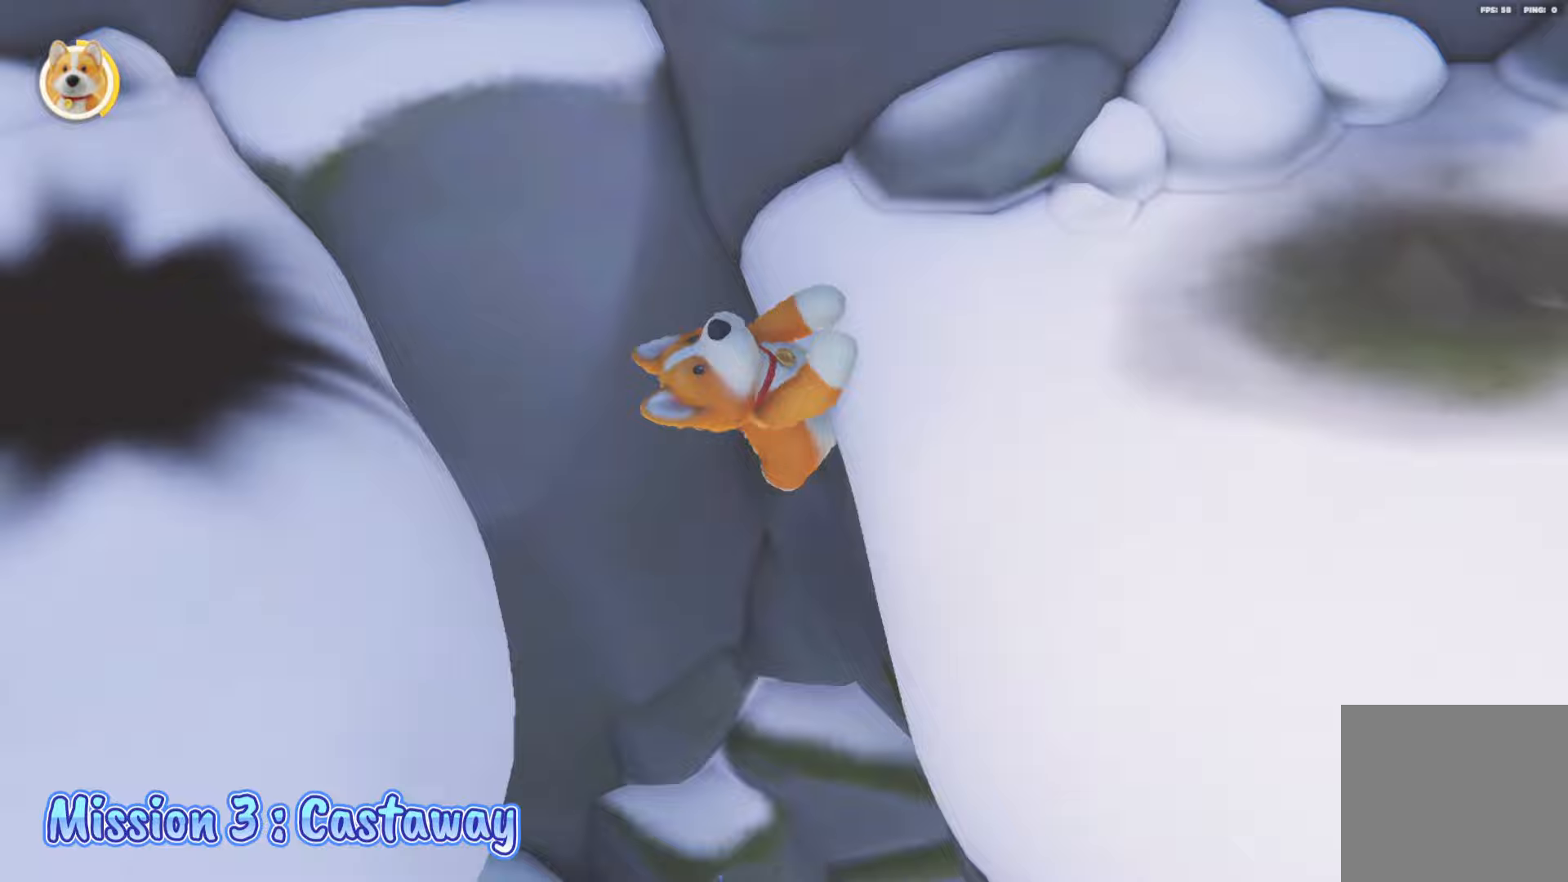
{"buttons": ["A", "L2", "R2"], "left_stick": "right", "right_stick": "center", "events": []}
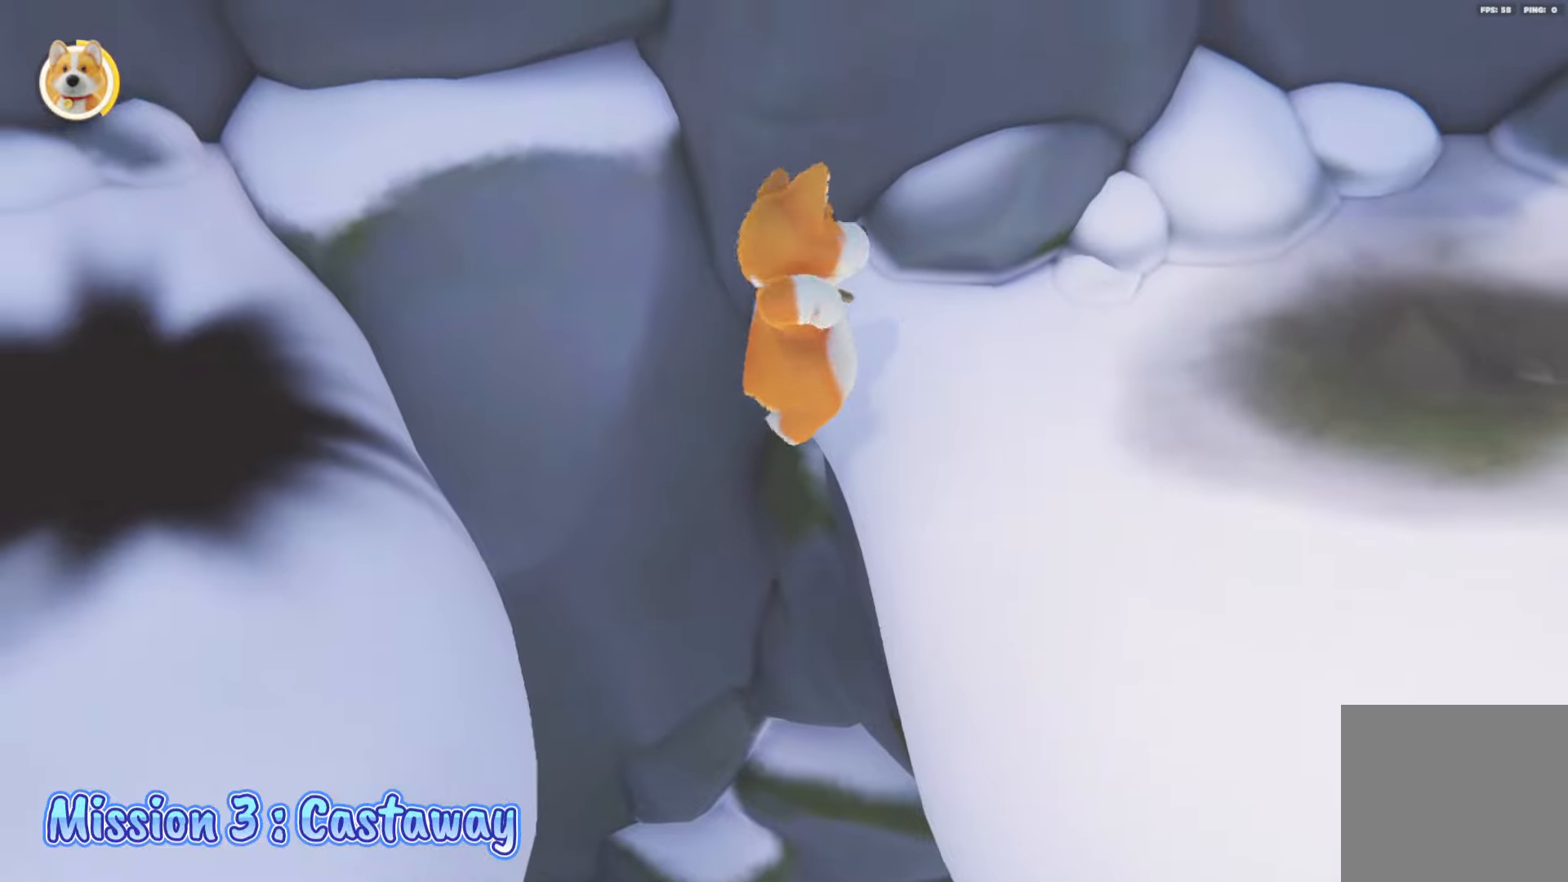
{"buttons": ["A", "L2", "R2"], "left_stick": "right", "right_stick": "center", "events": [[17, "A", "up"], [50, "R2", "up"], [217, "R2", "down"], [300, "A", "down"]]}
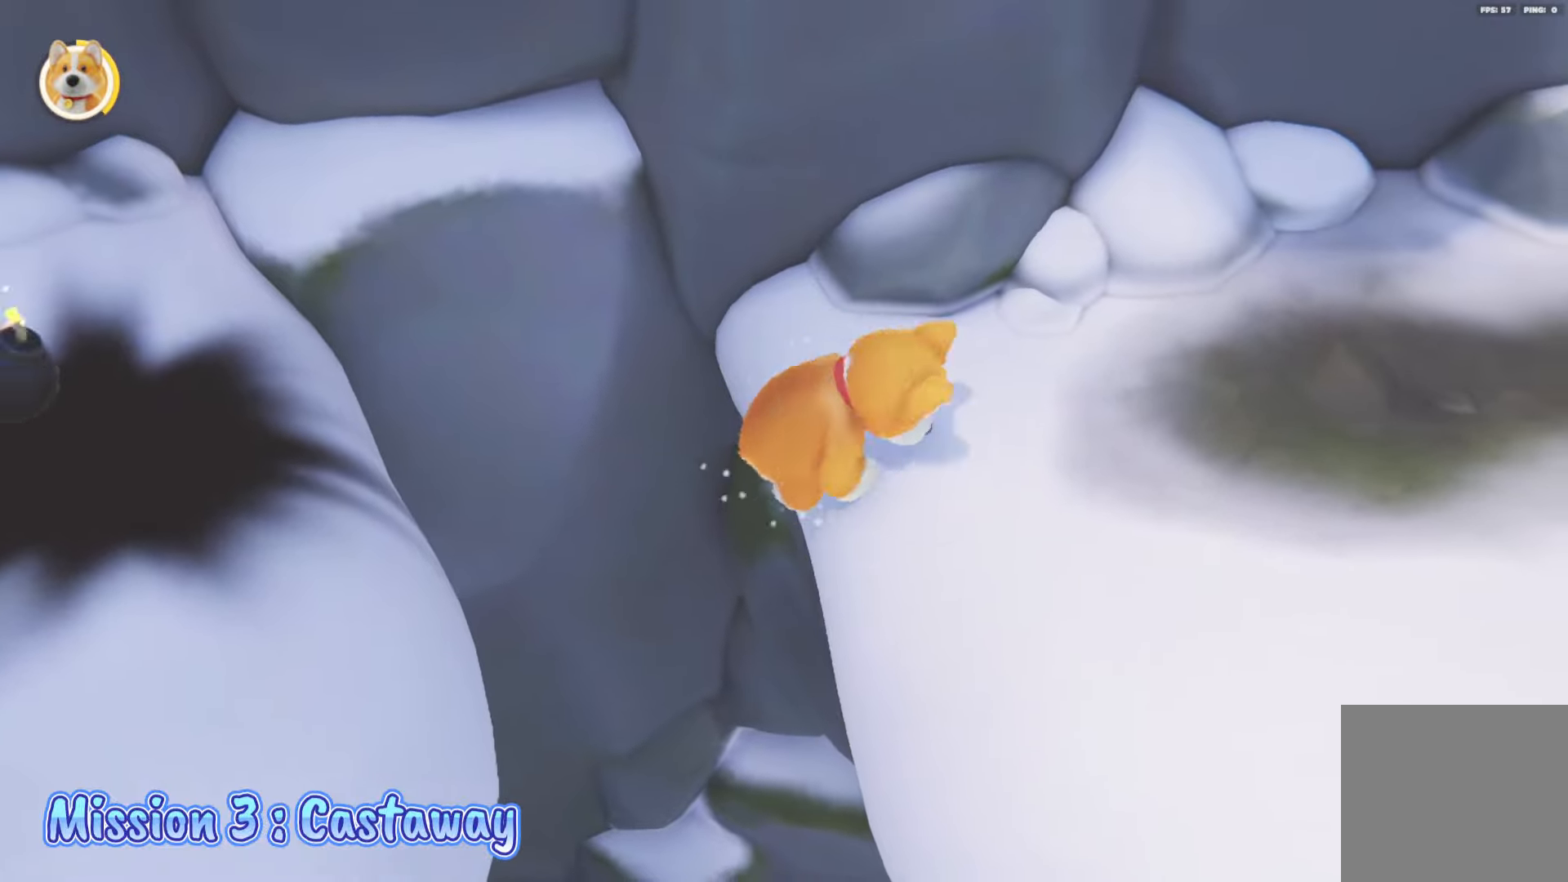
{"buttons": ["Y", "L2"], "left_stick": "right", "right_stick": "center", "events": [[217, "A", "up"], [233, "R2", "up"], [483, "Y", "down"]]}
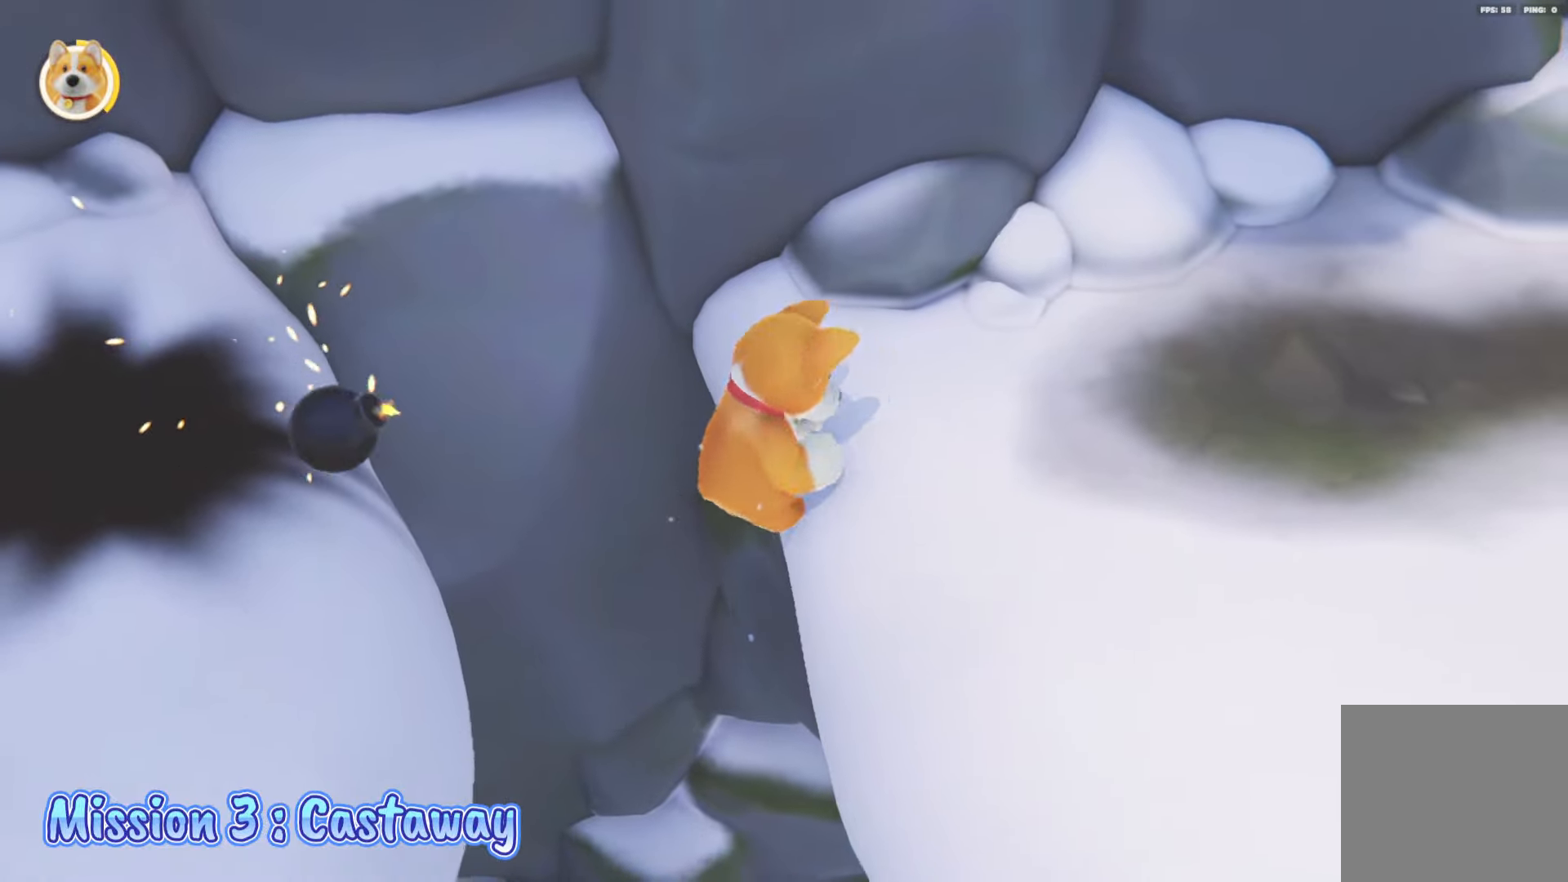
{"buttons": ["L2", "R2"], "left_stick": "right", "right_stick": "center", "events": [[150, "Y", "up"], [217, "R2", "down"]]}
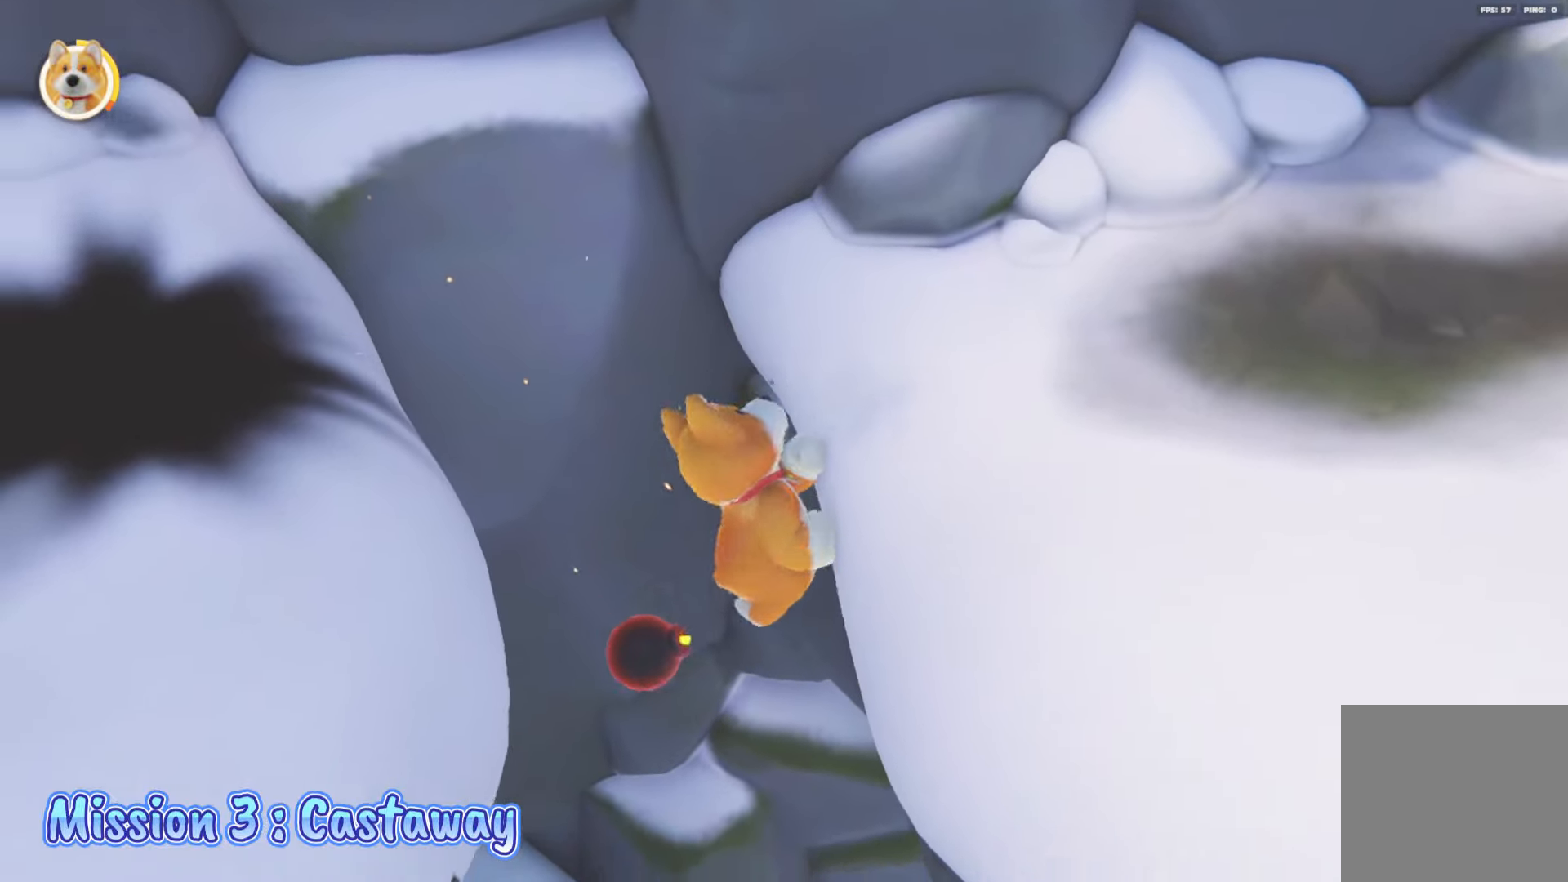
{"buttons": ["A", "L2", "R2"], "left_stick": "right", "right_stick": "center", "events": [[233, "A", "down"]]}
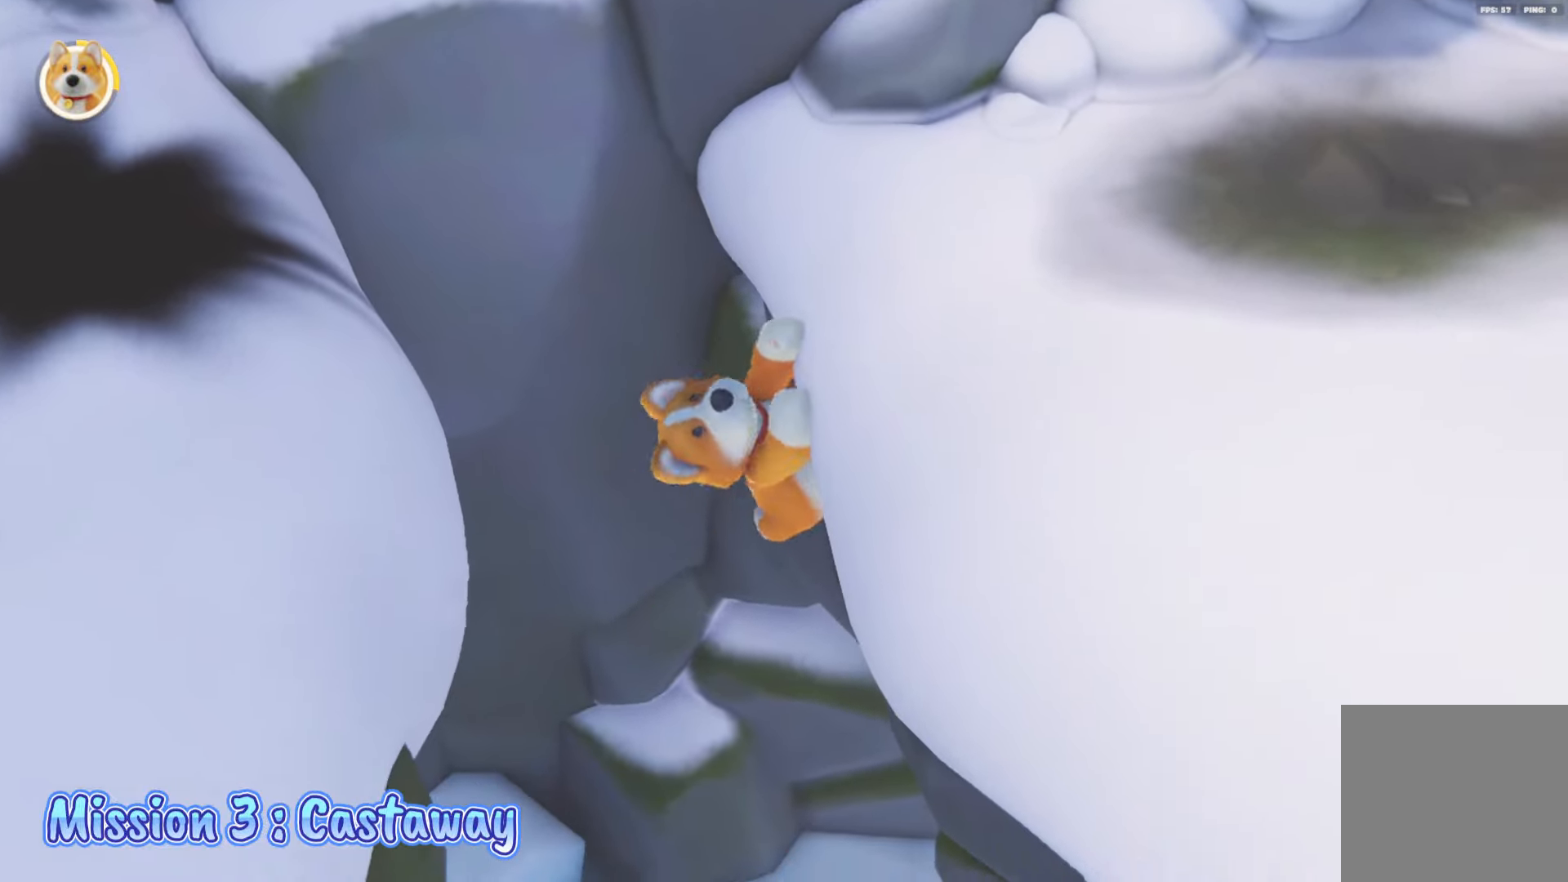
{"buttons": ["L2", "R2"], "left_stick": "right", "right_stick": "center", "events": [[500, "A", "up"]]}
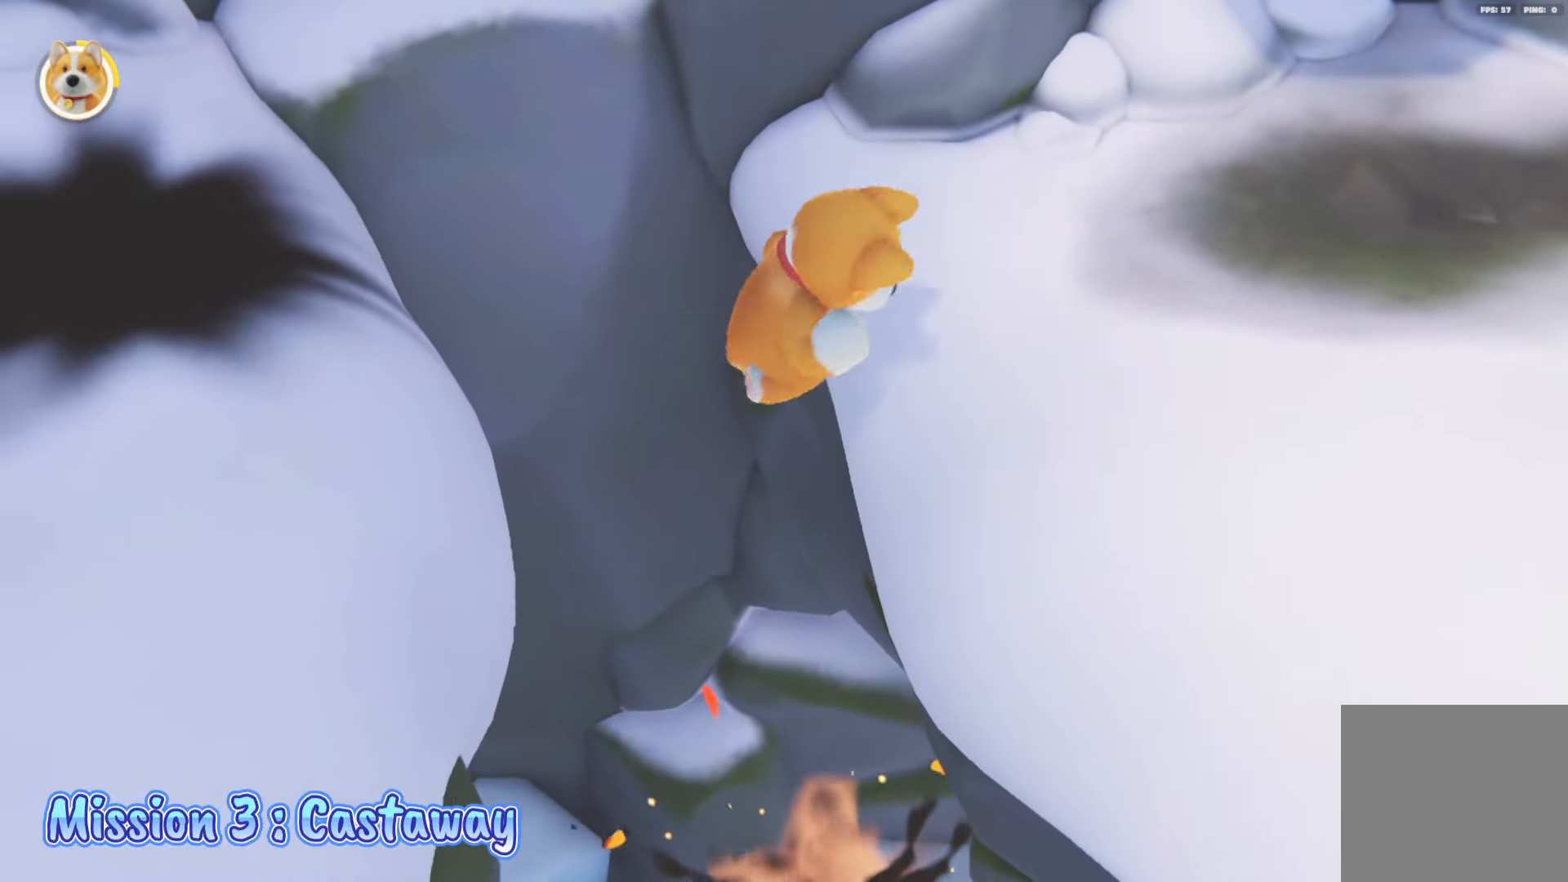
{"buttons": ["L2"], "left_stick": "right", "right_stick": "center", "events": [[283, "A", "down"], [333, "A", "up"], [417, "R2", "up"]]}
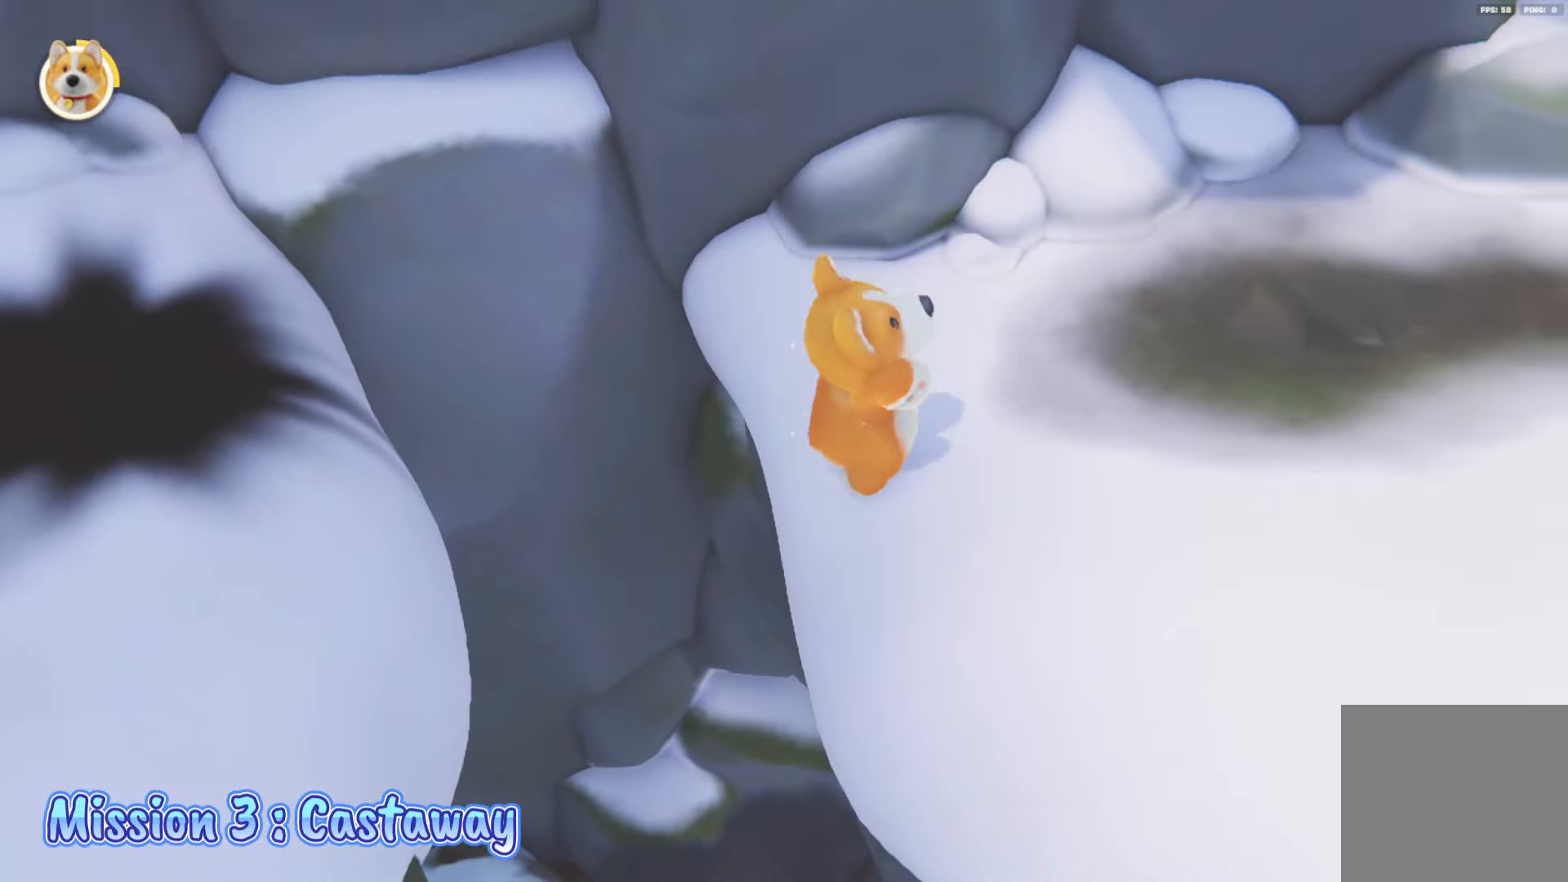
{"buttons": [], "left_stick": "right", "right_stick": "up-right", "events": [[217, "right_stick", "up-right"], [333, "L2", "up"]]}
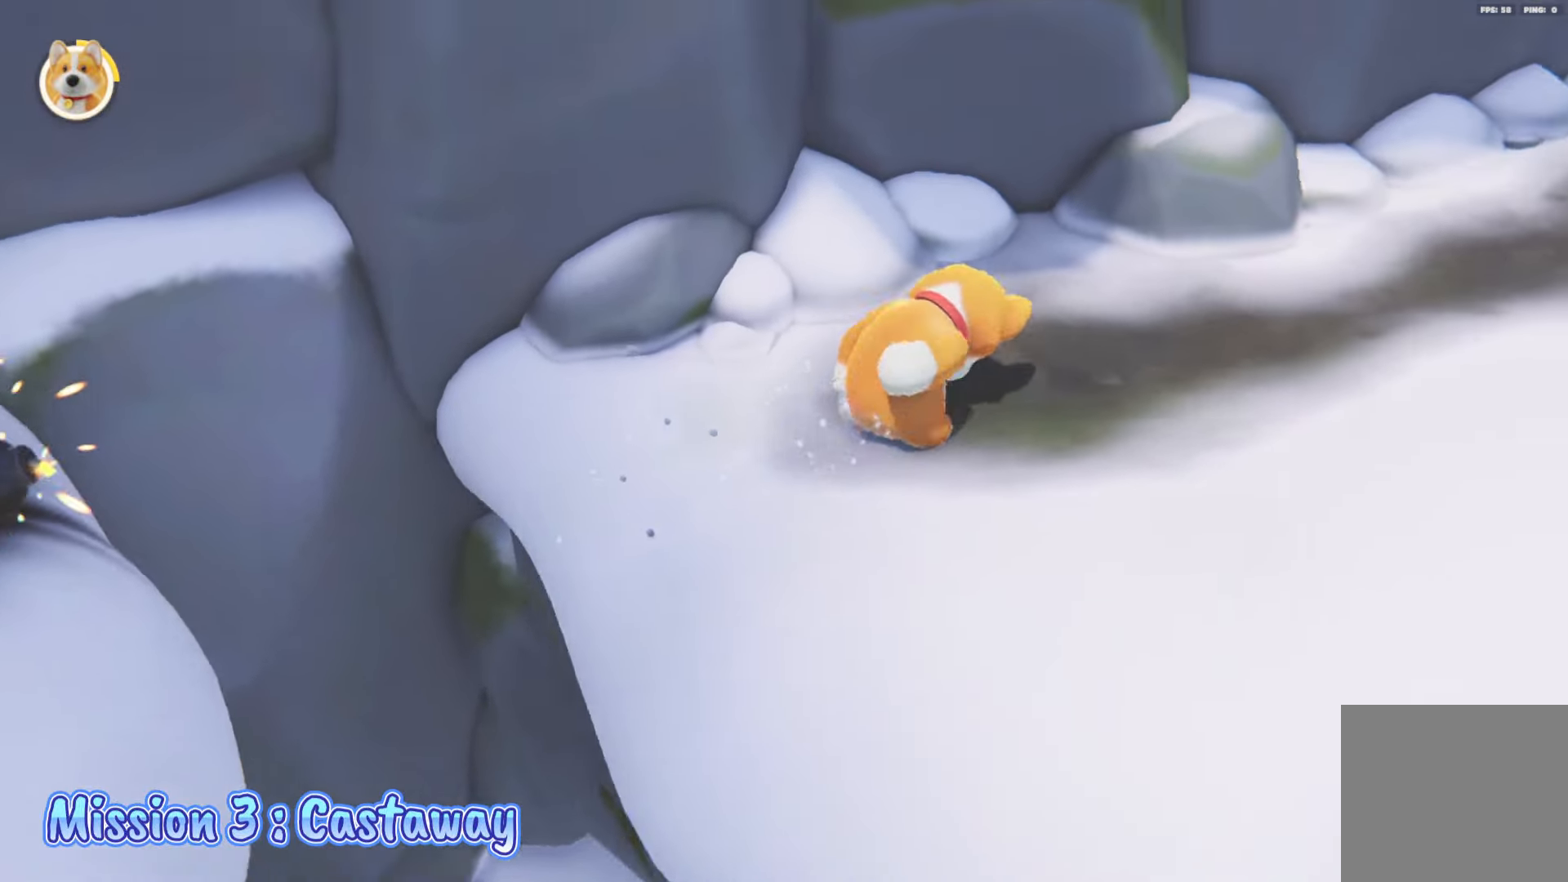
{"buttons": [], "left_stick": "up-right", "right_stick": "up", "events": [[50, "left_stick", "up-right"], [200, "right_stick", "center"], [350, "right_stick", "up"]]}
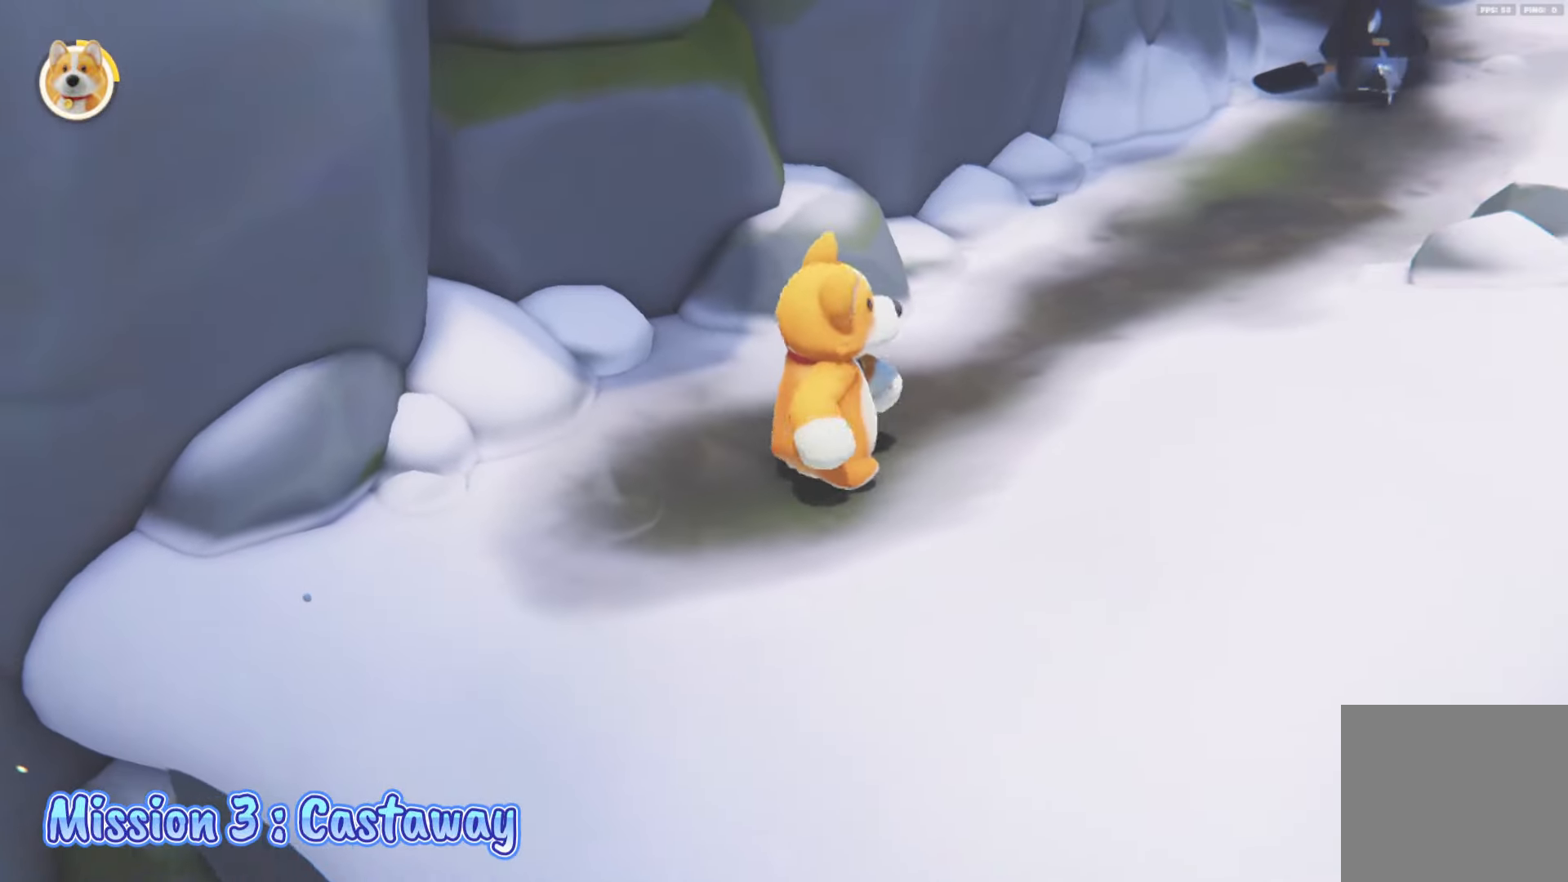
{"buttons": [], "left_stick": "up-right", "right_stick": "up", "events": [[133, "right_stick", "center"], [400, "right_stick", "up"]]}
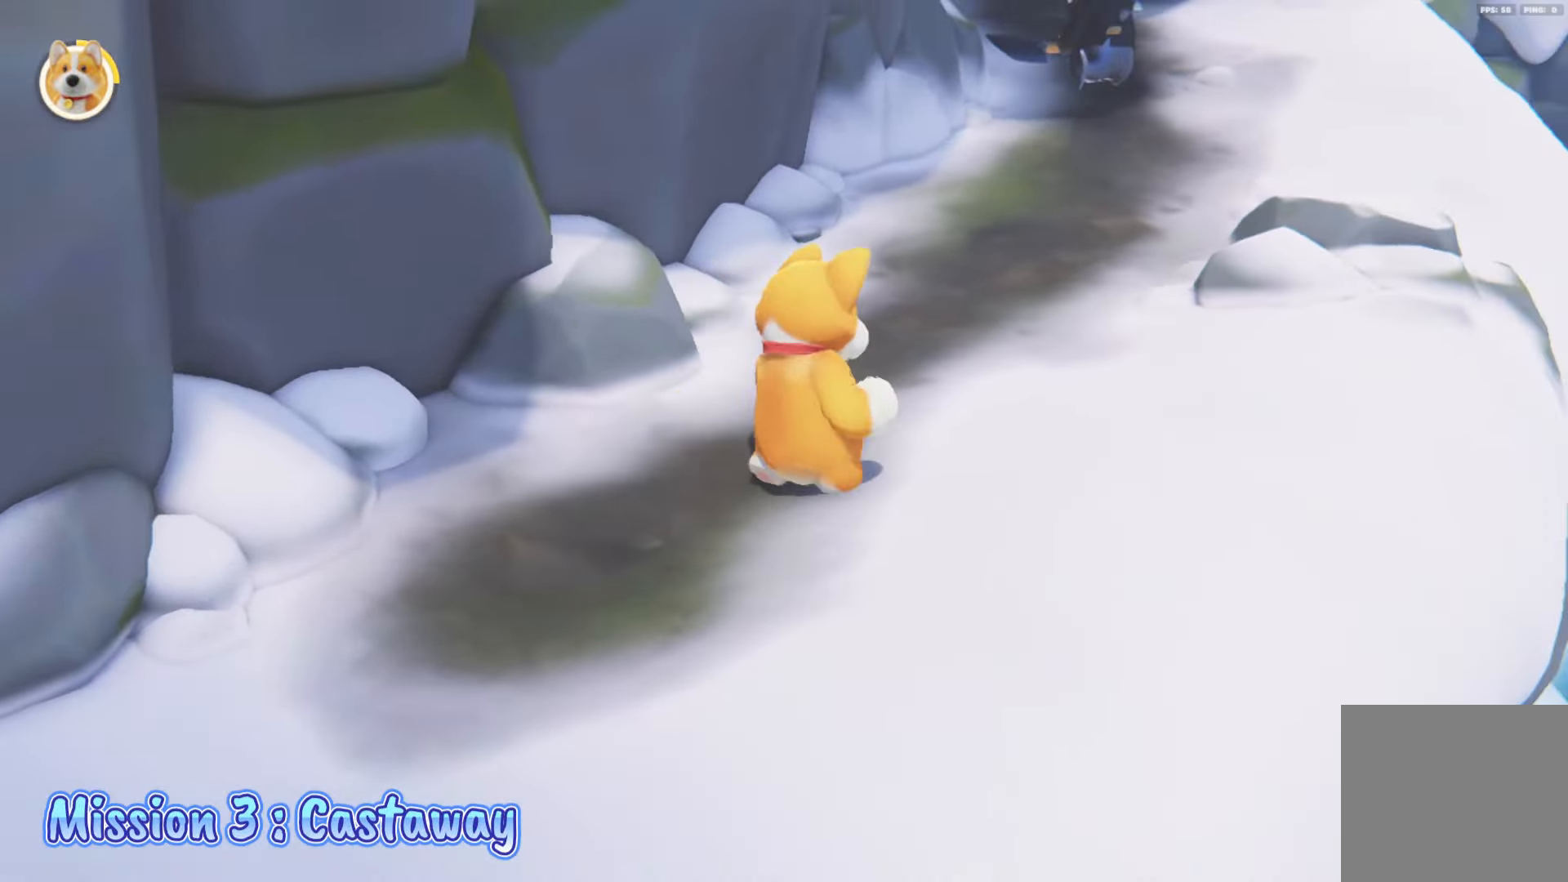
{"buttons": ["L2"], "left_stick": "up", "right_stick": "up", "events": [[17, "L2", "down"], [50, "right_stick", "center"], [133, "A", "down"], [217, "left_stick", "up"], [233, "A", "up"], [333, "right_stick", "up"]]}
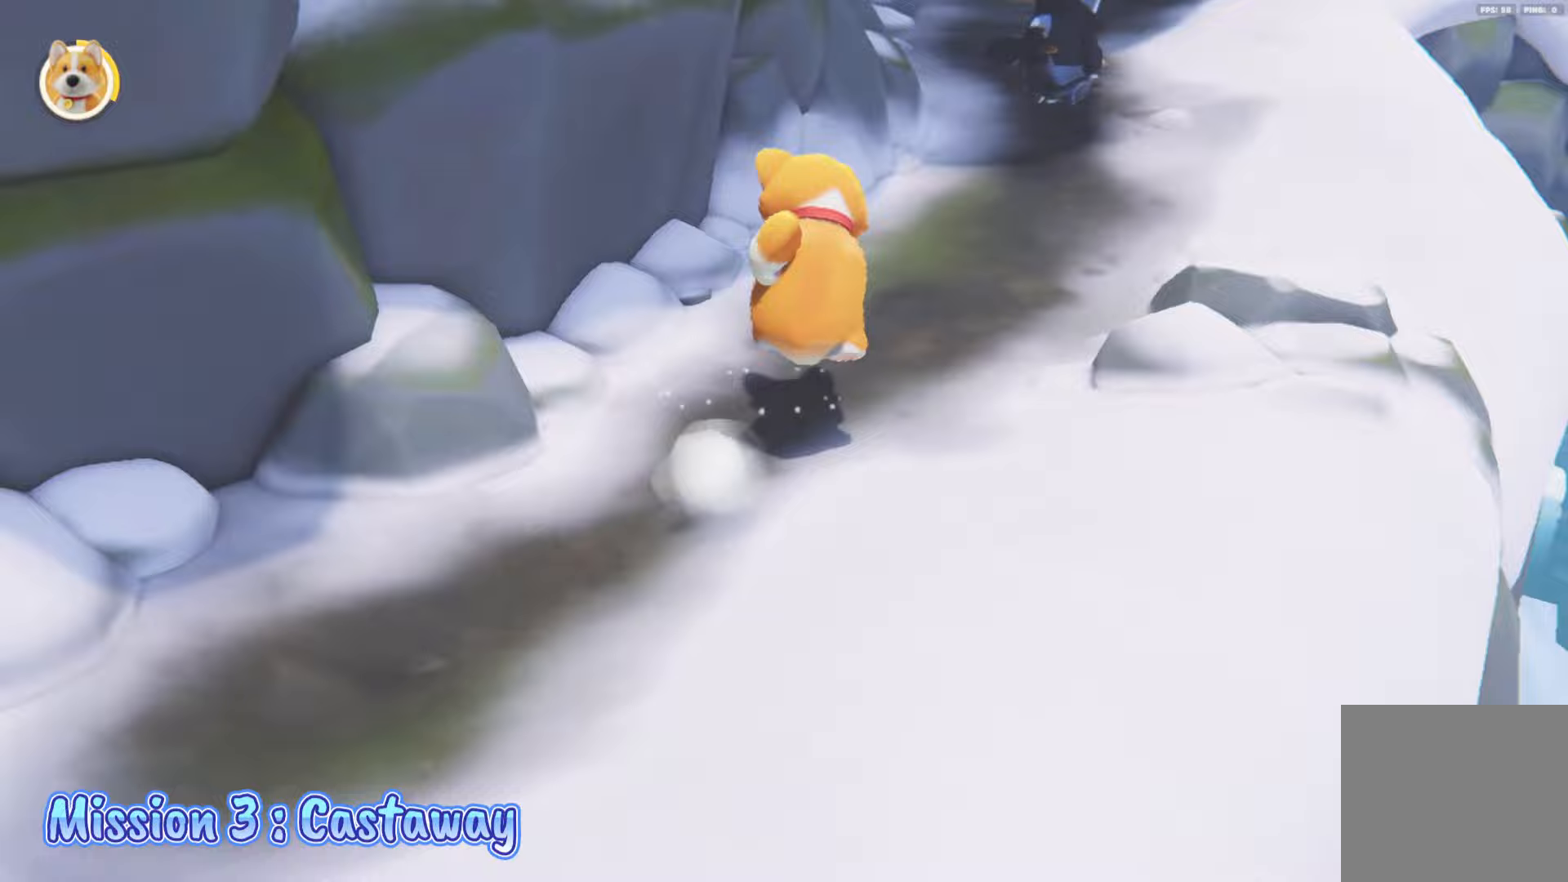
{"buttons": ["L2"], "left_stick": "up", "right_stick": "center", "events": [[33, "right_stick", "center"], [383, "A", "down"], [483, "A", "up"]]}
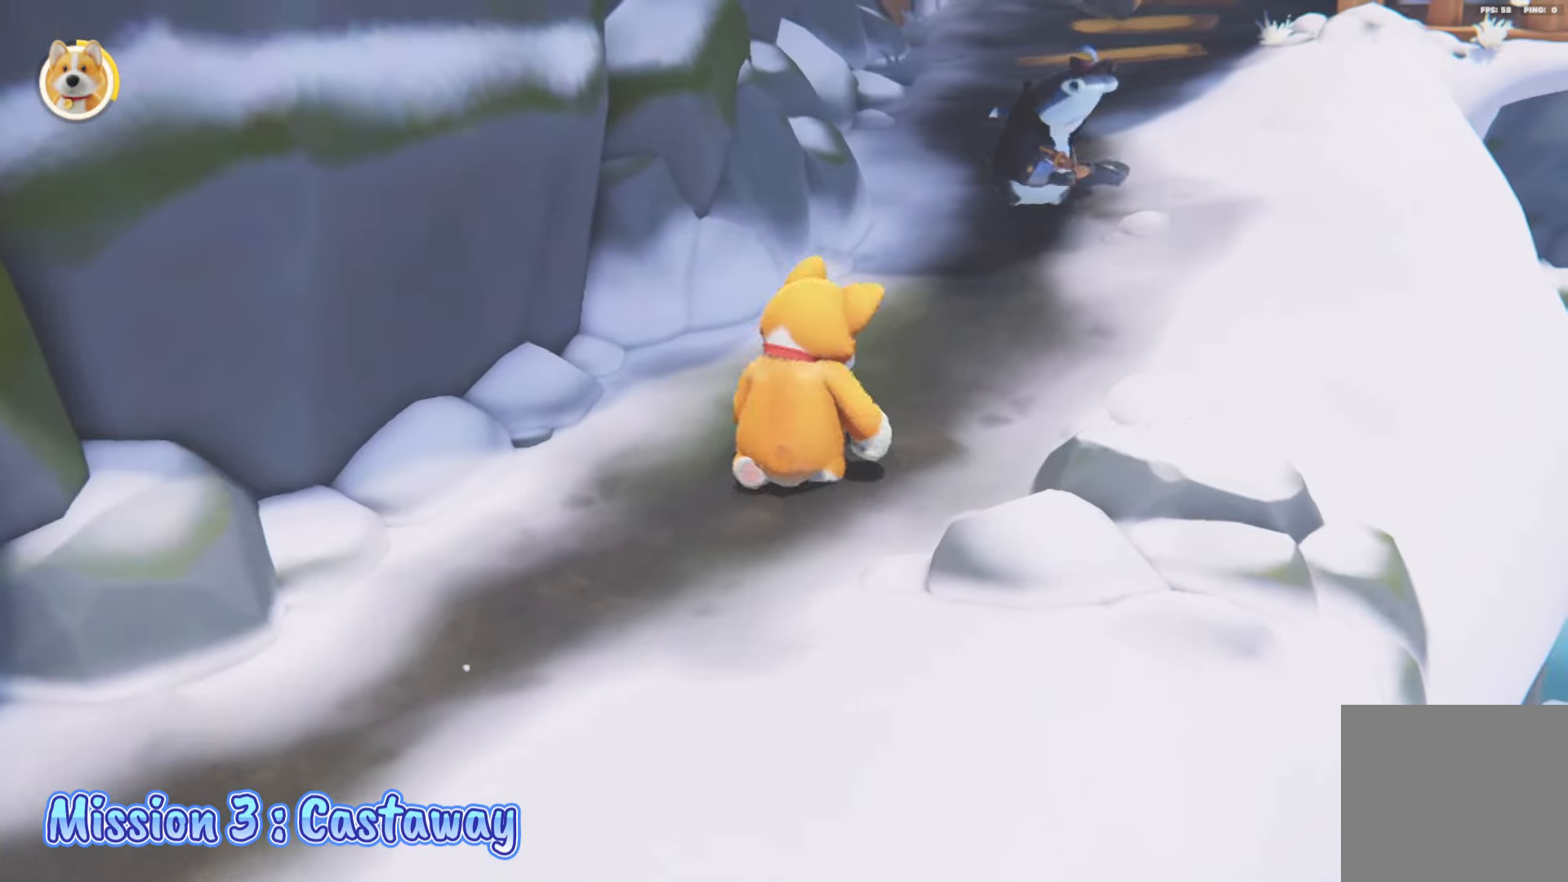
{"buttons": ["L2"], "left_stick": "up-right", "right_stick": "center", "events": [[467, "left_stick", "up-right"]]}
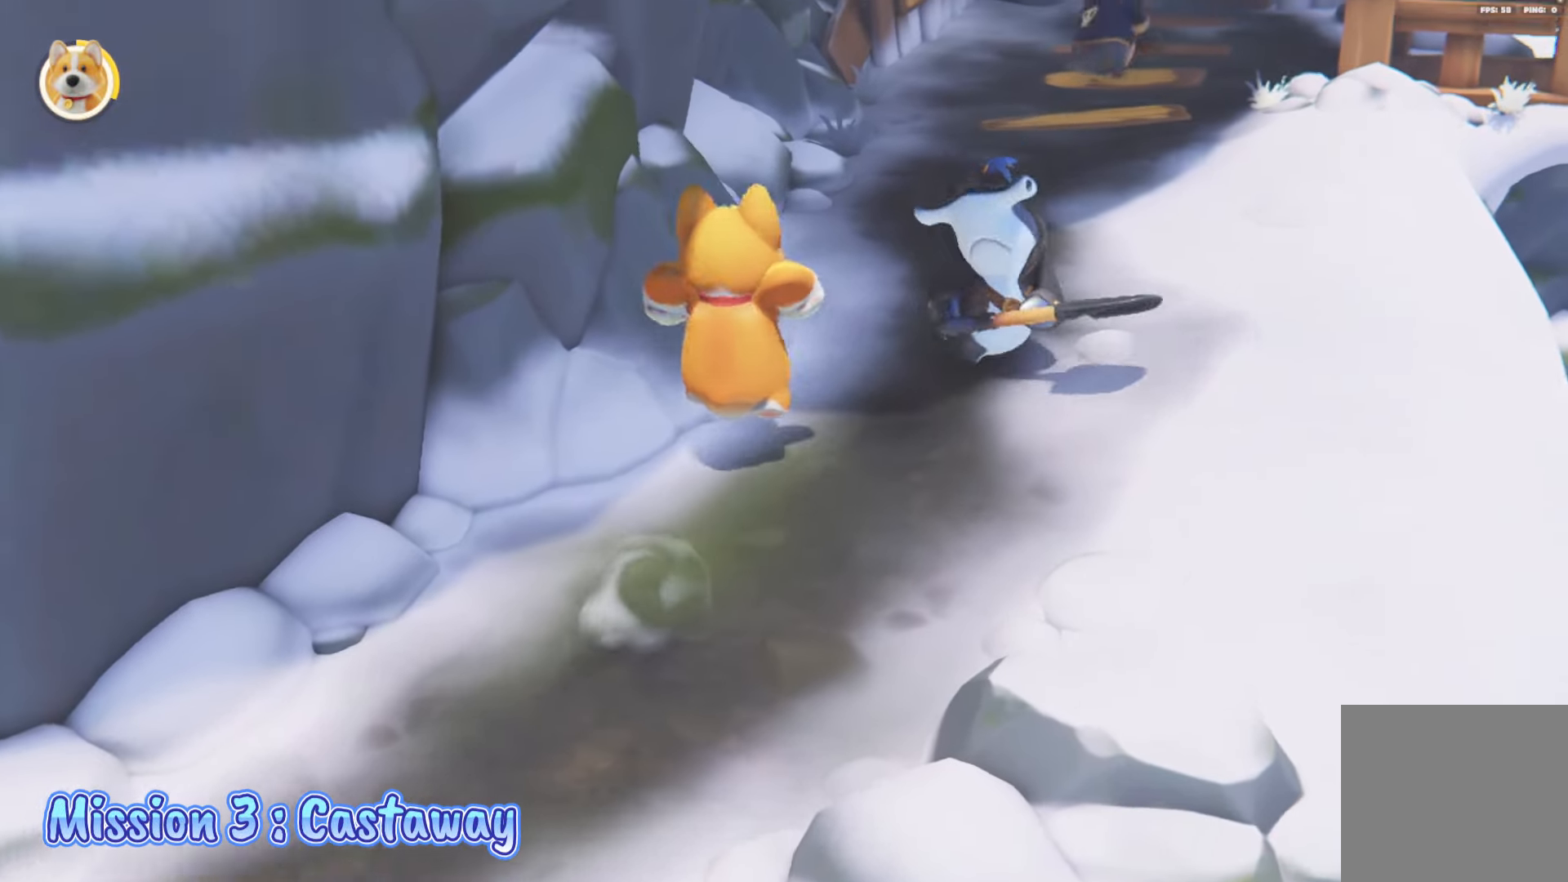
{"buttons": ["L2"], "left_stick": "up-right", "right_stick": "up-left", "events": [[167, "A", "down"], [283, "A", "up"], [450, "right_stick", "up-left"]]}
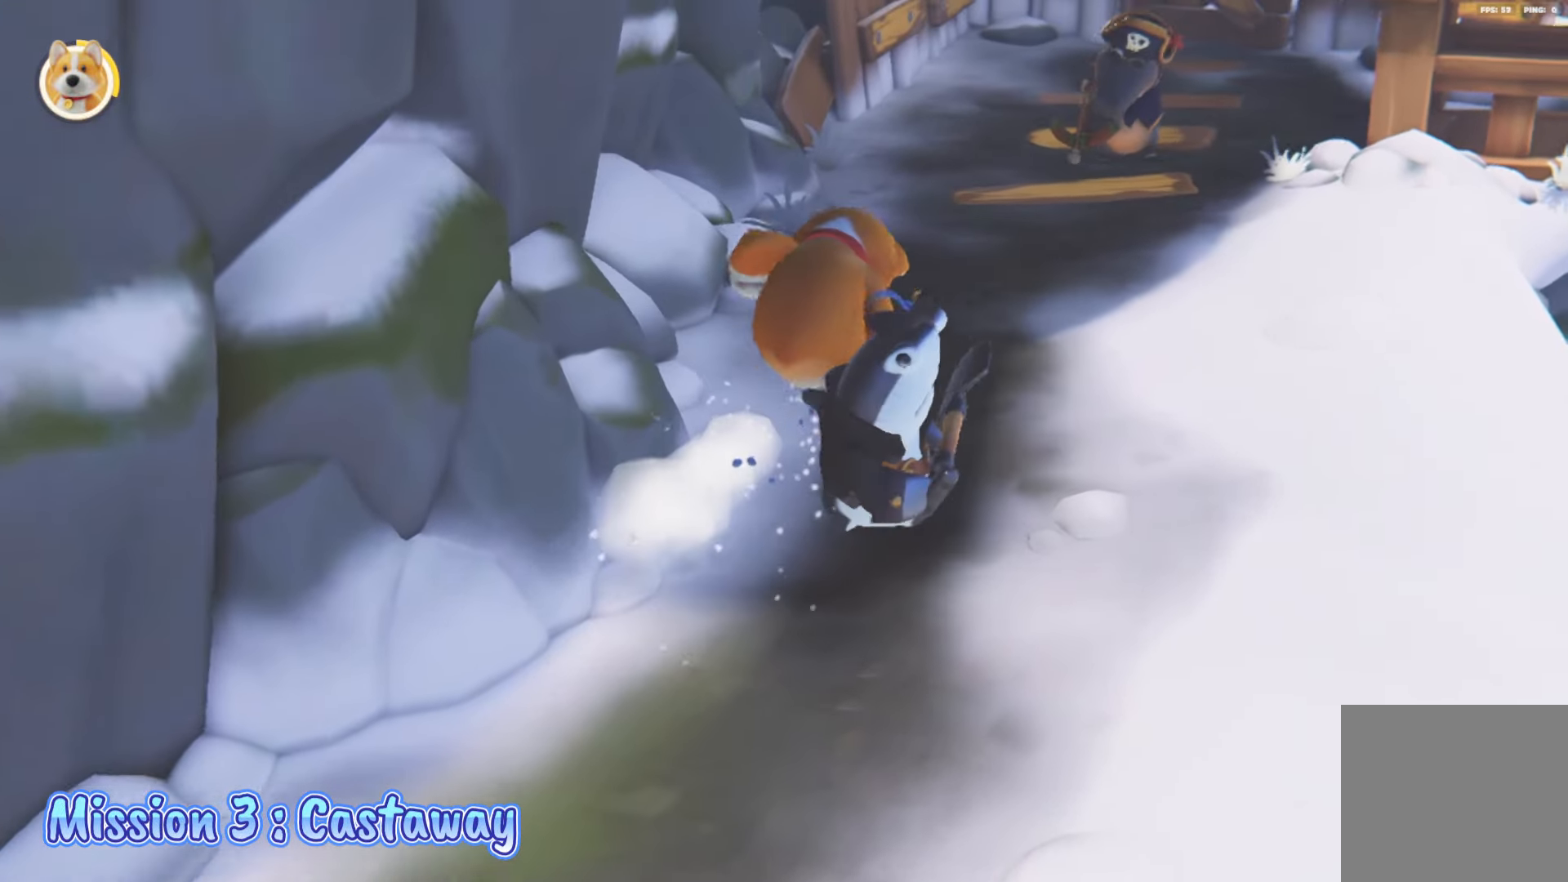
{"buttons": ["L2"], "left_stick": "up-right", "right_stick": "center", "events": [[117, "right_stick", "center"]]}
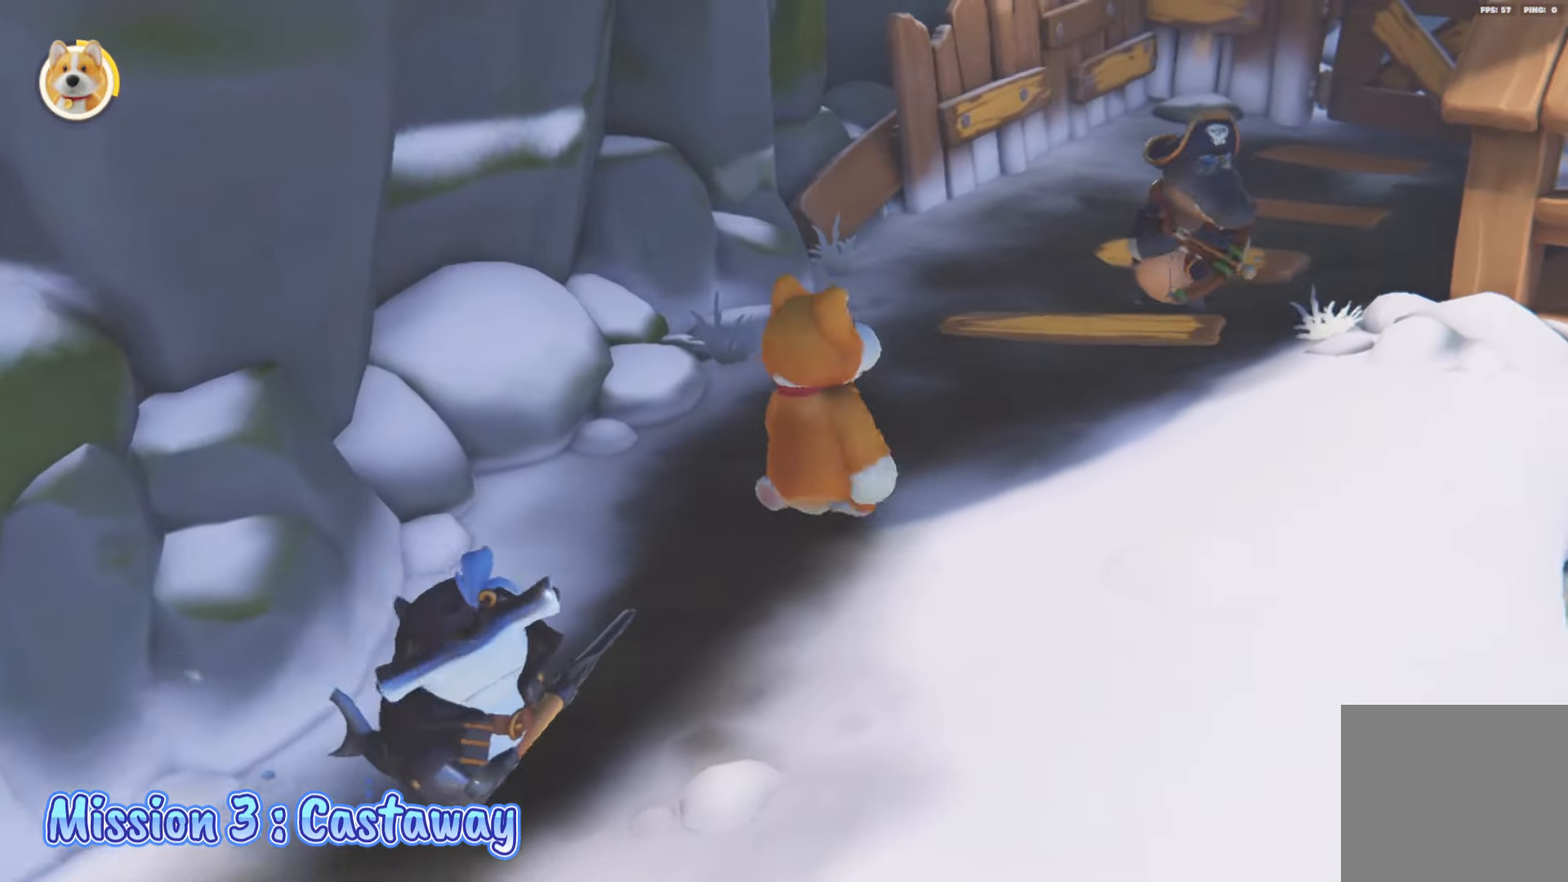
{"buttons": ["B", "Y", "L2", "R2"], "left_stick": "up", "right_stick": "center", "events": [[333, "A", "down"], [333, "R2", "down"], [333, "X", "down"], [383, "B", "down"], [400, "X", "up"], [433, "Y", "down"], [450, "A", "up"], [450, "left_stick", "up"]]}
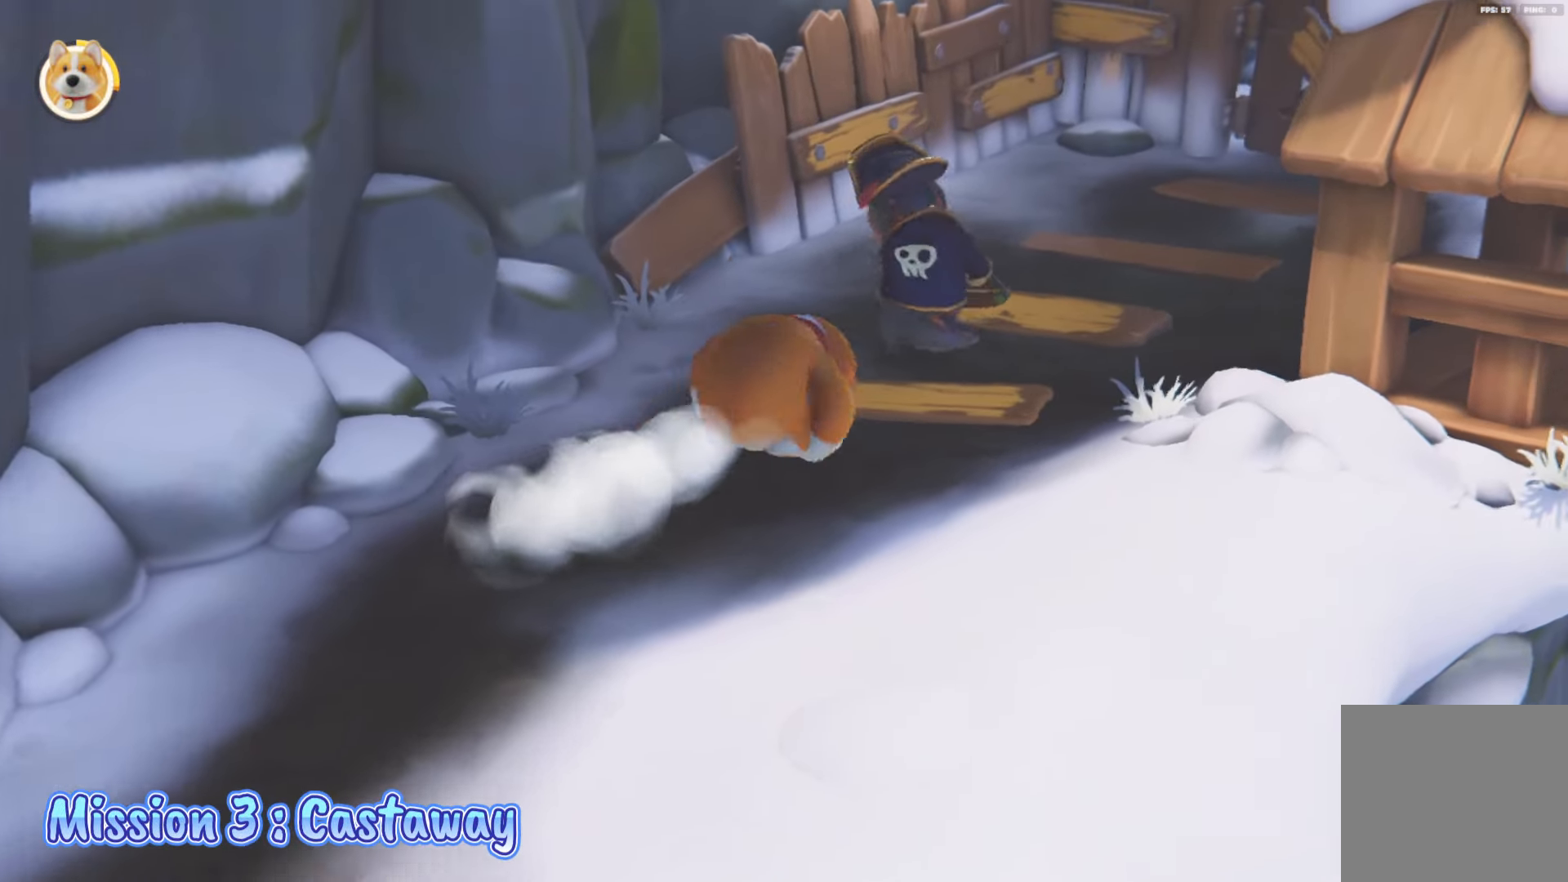
{"buttons": ["L2"], "left_stick": "up", "right_stick": "right", "events": [[200, "Y", "up"], [233, "B", "up"], [333, "R2", "up"], [367, "right_stick", "right"]]}
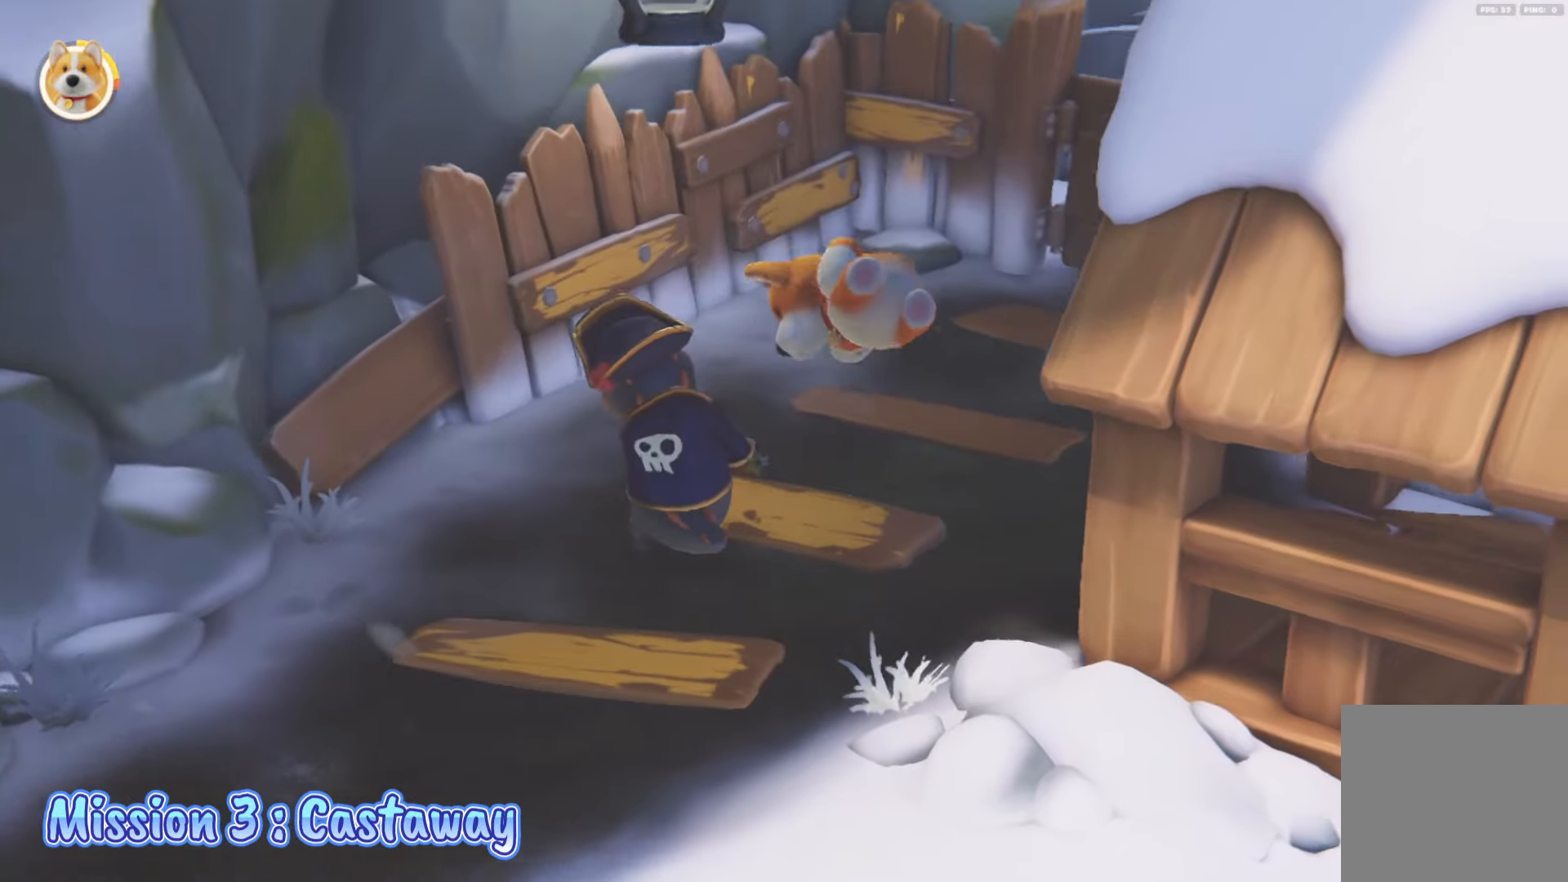
{"buttons": ["L2"], "left_stick": "up-right", "right_stick": "down-left", "events": [[217, "right_stick", "center"], [333, "A", "down"], [367, "left_stick", "up-right"], [450, "A", "up"], [500, "right_stick", "down-left"]]}